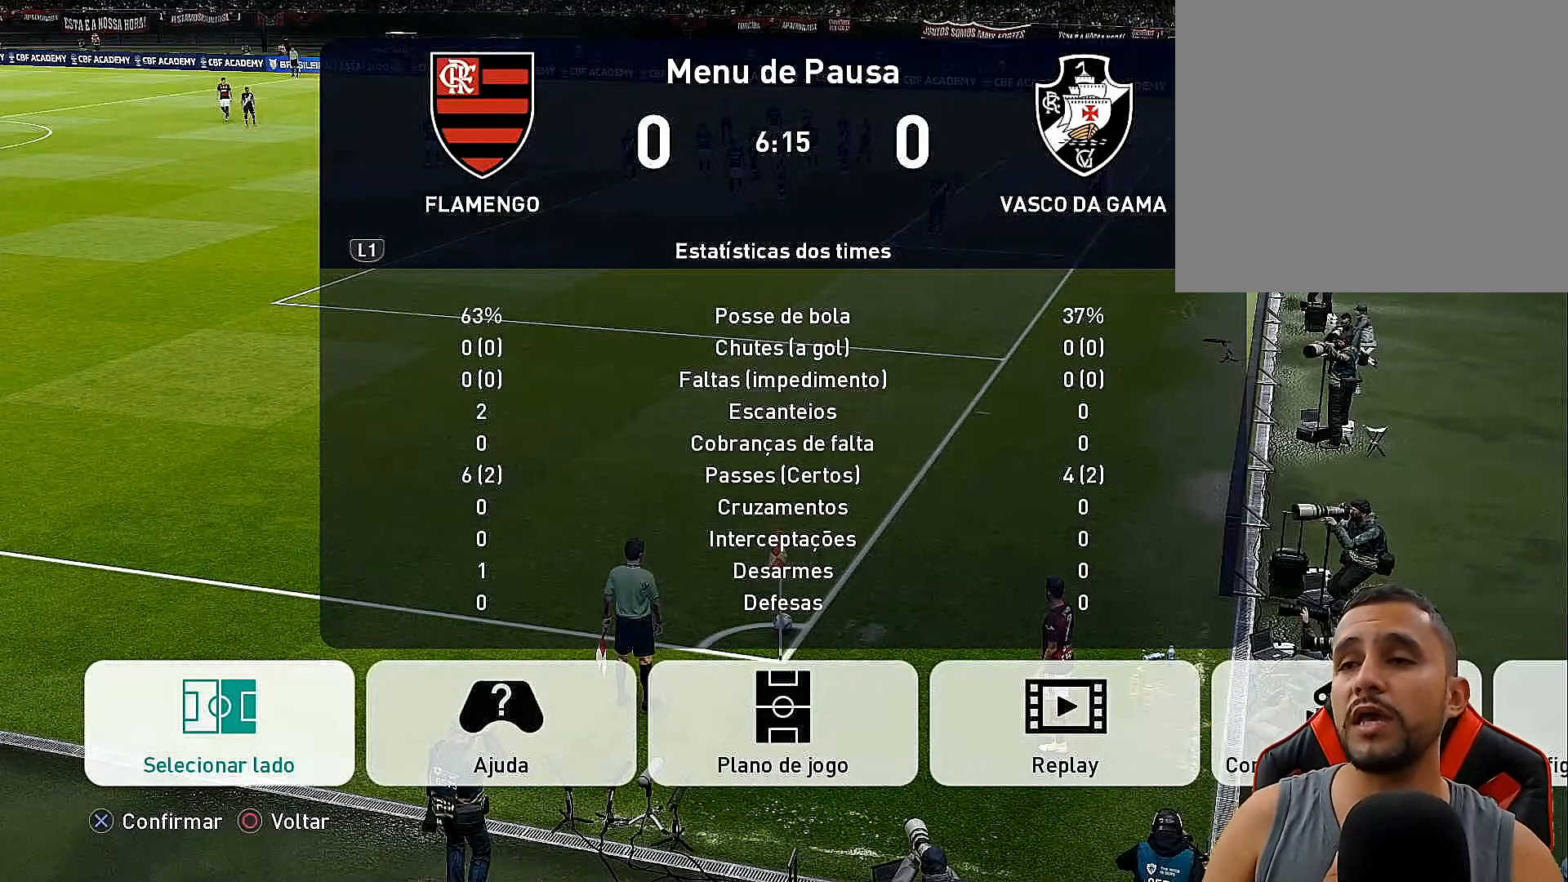
Gameplay with a controller (PlayStation layout); each line is a JSON object with the inputs held at the frame after it. "events" lists button and stick changes between this image and that frame as [ms after this image, input, new state], when the widget could be followed in between.
{"buttons": ["DPAD_DOWN"], "left_stick": "center", "right_stick": "center", "events": [[300, "DPAD_LEFT", "down"], [433, "DPAD_DOWN", "down"], [450, "DPAD_LEFT", "up"]]}
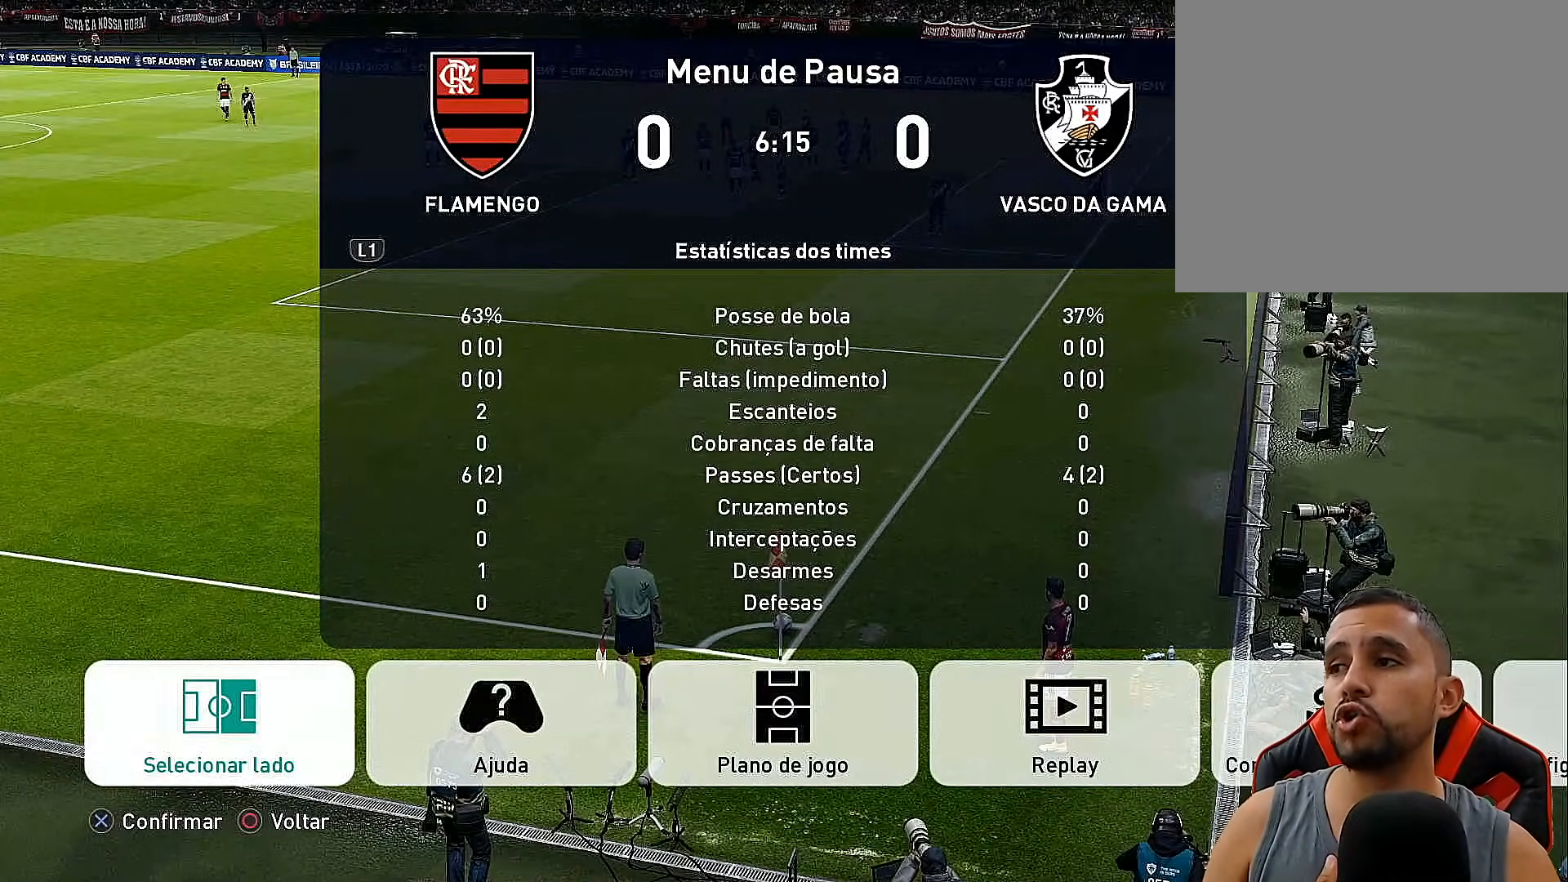
{"buttons": ["DPAD_LEFT"], "left_stick": "center", "right_stick": "center", "events": [[67, "DPAD_RIGHT", "down"], [150, "DPAD_DOWN", "up"], [250, "DPAD_RIGHT", "up"], [250, "DPAD_UP", "down"], [383, "DPAD_LEFT", "down"], [450, "DPAD_UP", "up"]]}
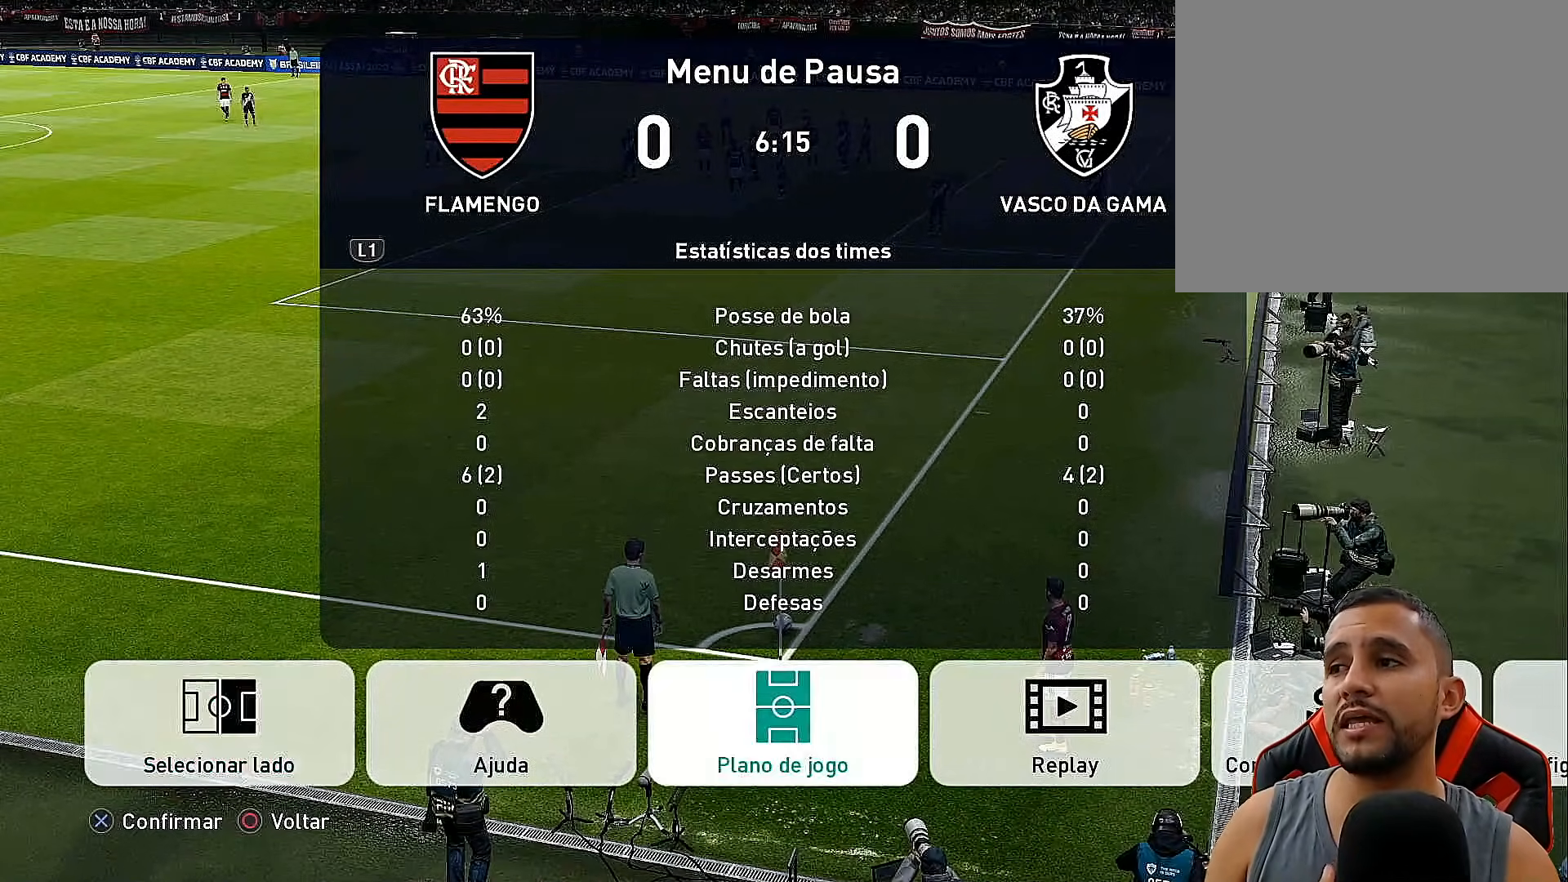
{"buttons": ["DPAD_UP"], "left_stick": "center", "right_stick": "center", "events": [[100, "DPAD_DOWN", "down"], [150, "DPAD_LEFT", "up"], [233, "DPAD_RIGHT", "down"], [267, "DPAD_DOWN", "up"], [433, "DPAD_UP", "down"], [483, "DPAD_RIGHT", "up"]]}
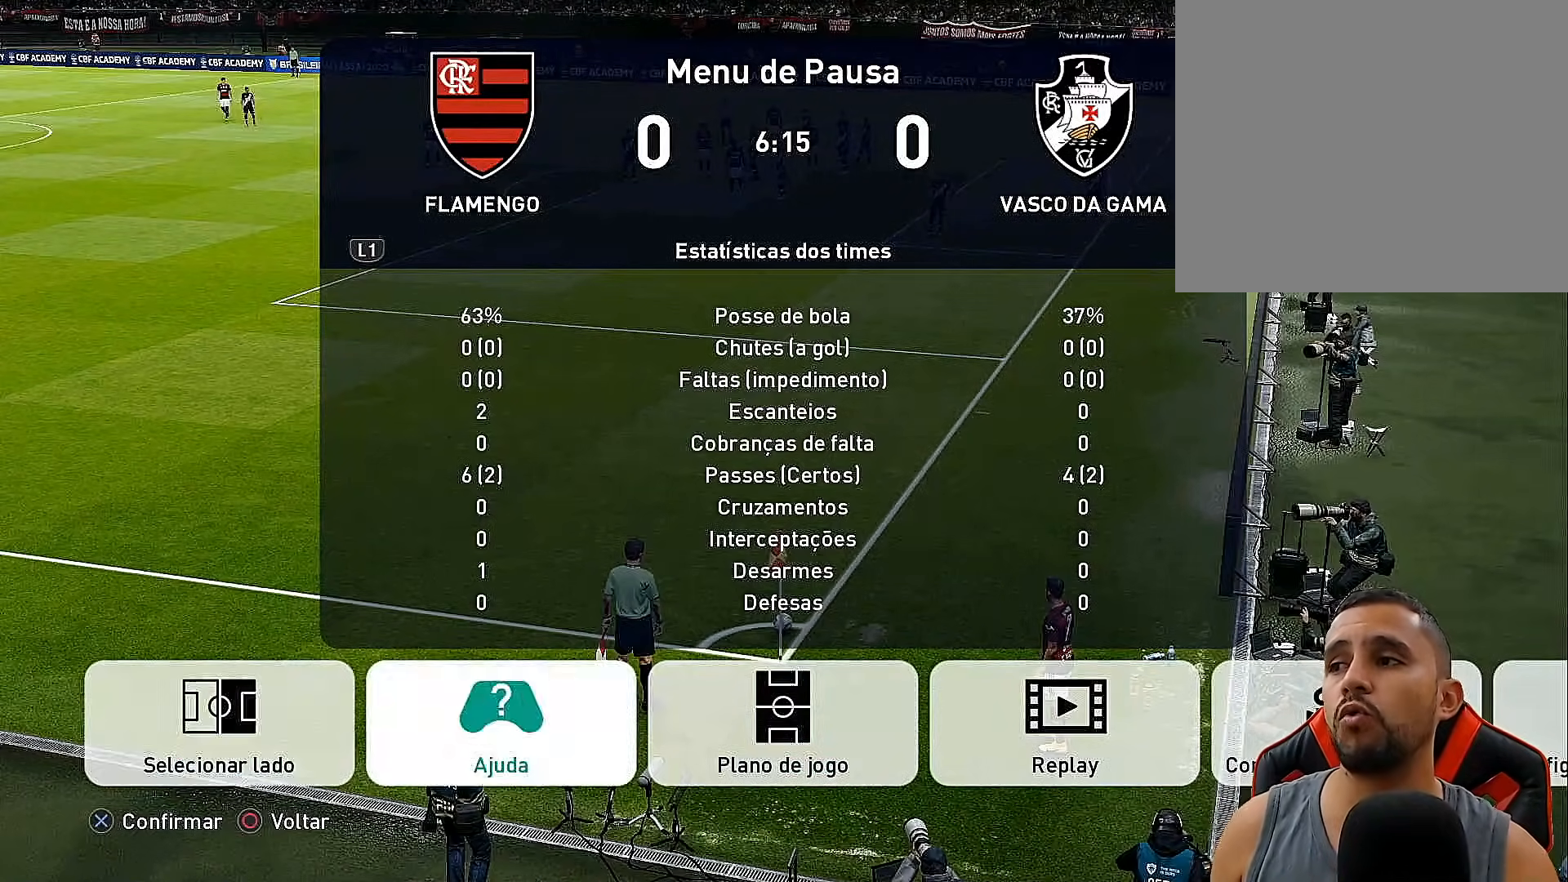
{"buttons": ["DPAD_UP"], "left_stick": "center", "right_stick": "center", "events": [[50, "DPAD_LEFT", "down"], [67, "DPAD_UP", "up"], [233, "DPAD_DOWN", "down"], [267, "DPAD_LEFT", "up"], [317, "DPAD_RIGHT", "down"], [367, "DPAD_DOWN", "up"], [483, "DPAD_UP", "down"], [500, "DPAD_RIGHT", "up"]]}
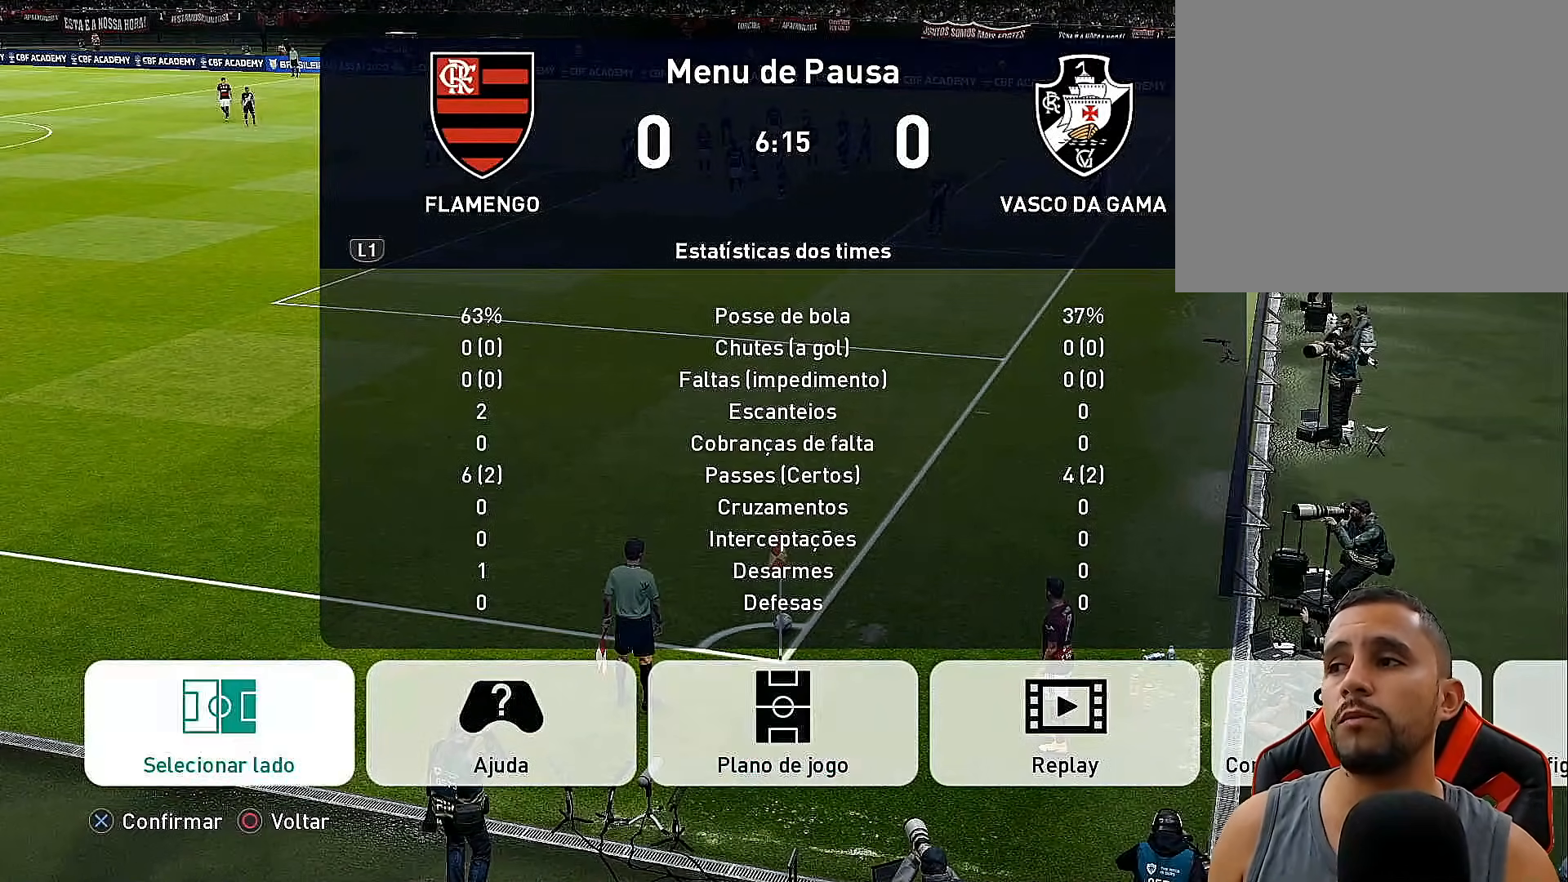
{"buttons": ["DPAD_UP"], "left_stick": "center", "right_stick": "center", "events": [[67, "DPAD_LEFT", "down"], [83, "DPAD_UP", "up"], [217, "DPAD_DOWN", "down"], [233, "DPAD_LEFT", "up"], [333, "DPAD_RIGHT", "down"], [367, "DPAD_DOWN", "up"], [467, "DPAD_UP", "down"], [483, "DPAD_RIGHT", "up"]]}
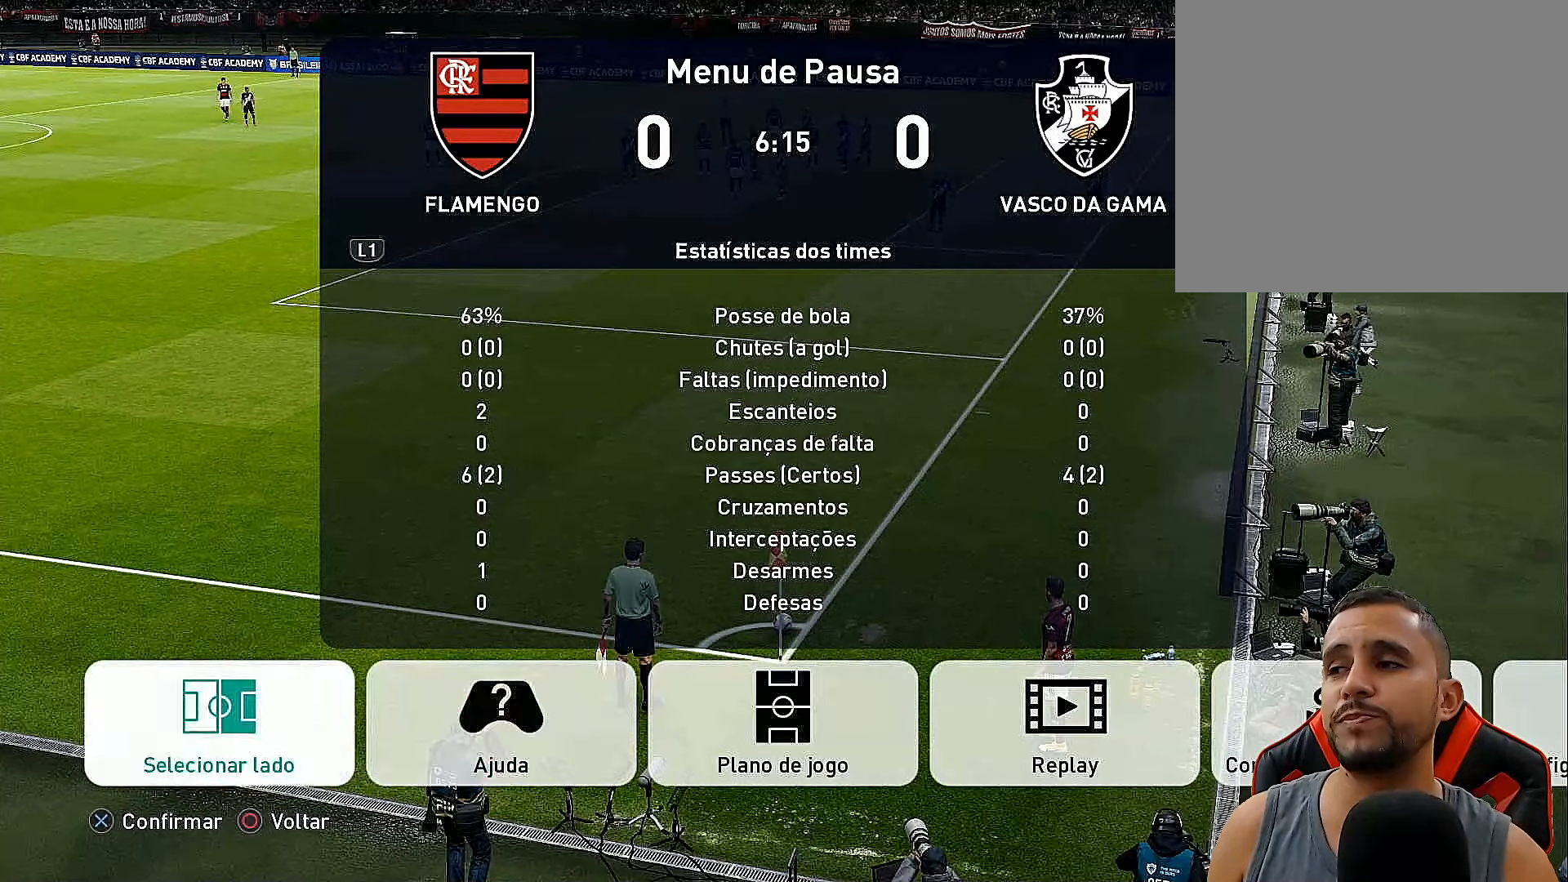
{"buttons": [], "left_stick": "center", "right_stick": "center", "events": [[50, "DPAD_LEFT", "down"], [83, "DPAD_UP", "up"], [217, "DPAD_DOWN", "down"], [250, "DPAD_LEFT", "up"], [383, "DPAD_DOWN", "up"], [383, "DPAD_RIGHT", "down"], [500, "DPAD_RIGHT", "up"]]}
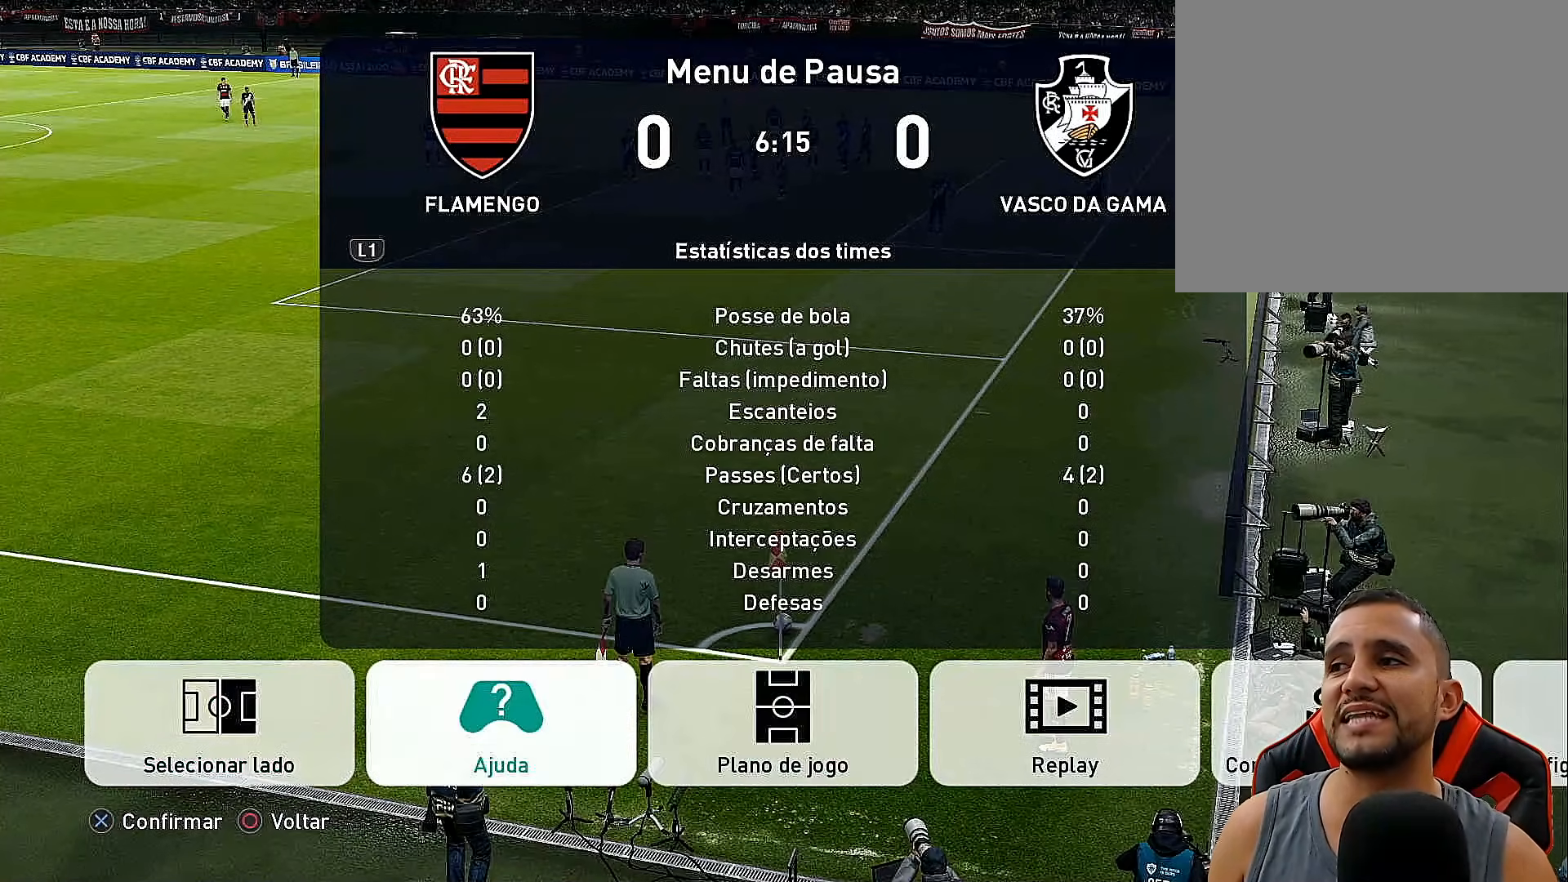
{"buttons": [], "left_stick": "center", "right_stick": "center", "events": []}
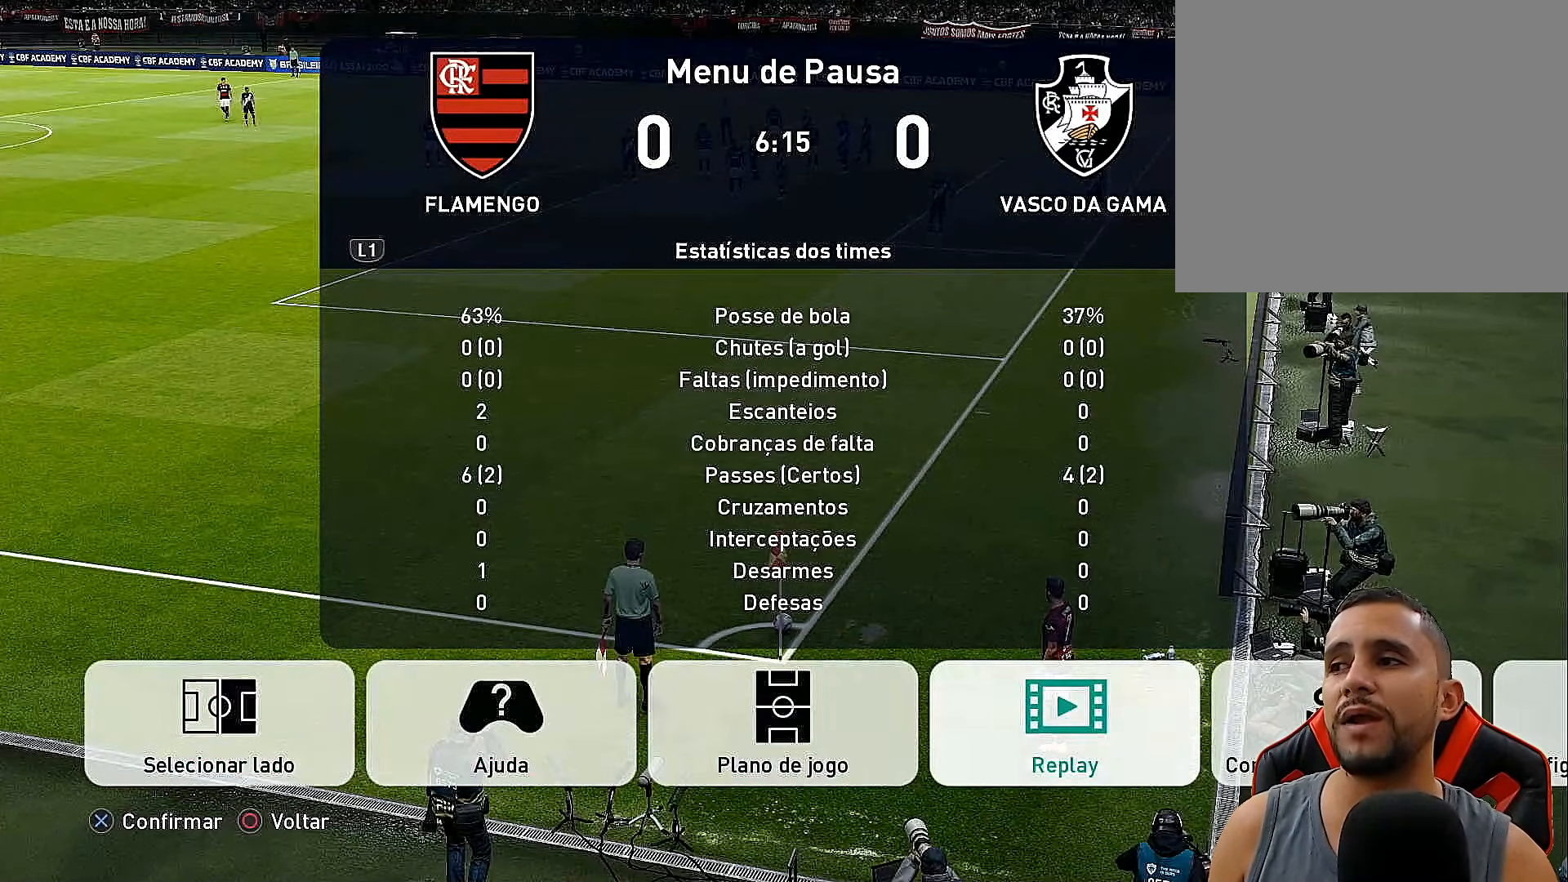
{"buttons": [], "left_stick": "up-left", "right_stick": "center", "events": [[50, "left_stick", "up-left"], [167, "left_stick", "down-left"], [317, "left_stick", "down-right"], [400, "left_stick", "up-right"], [500, "left_stick", "up-left"]]}
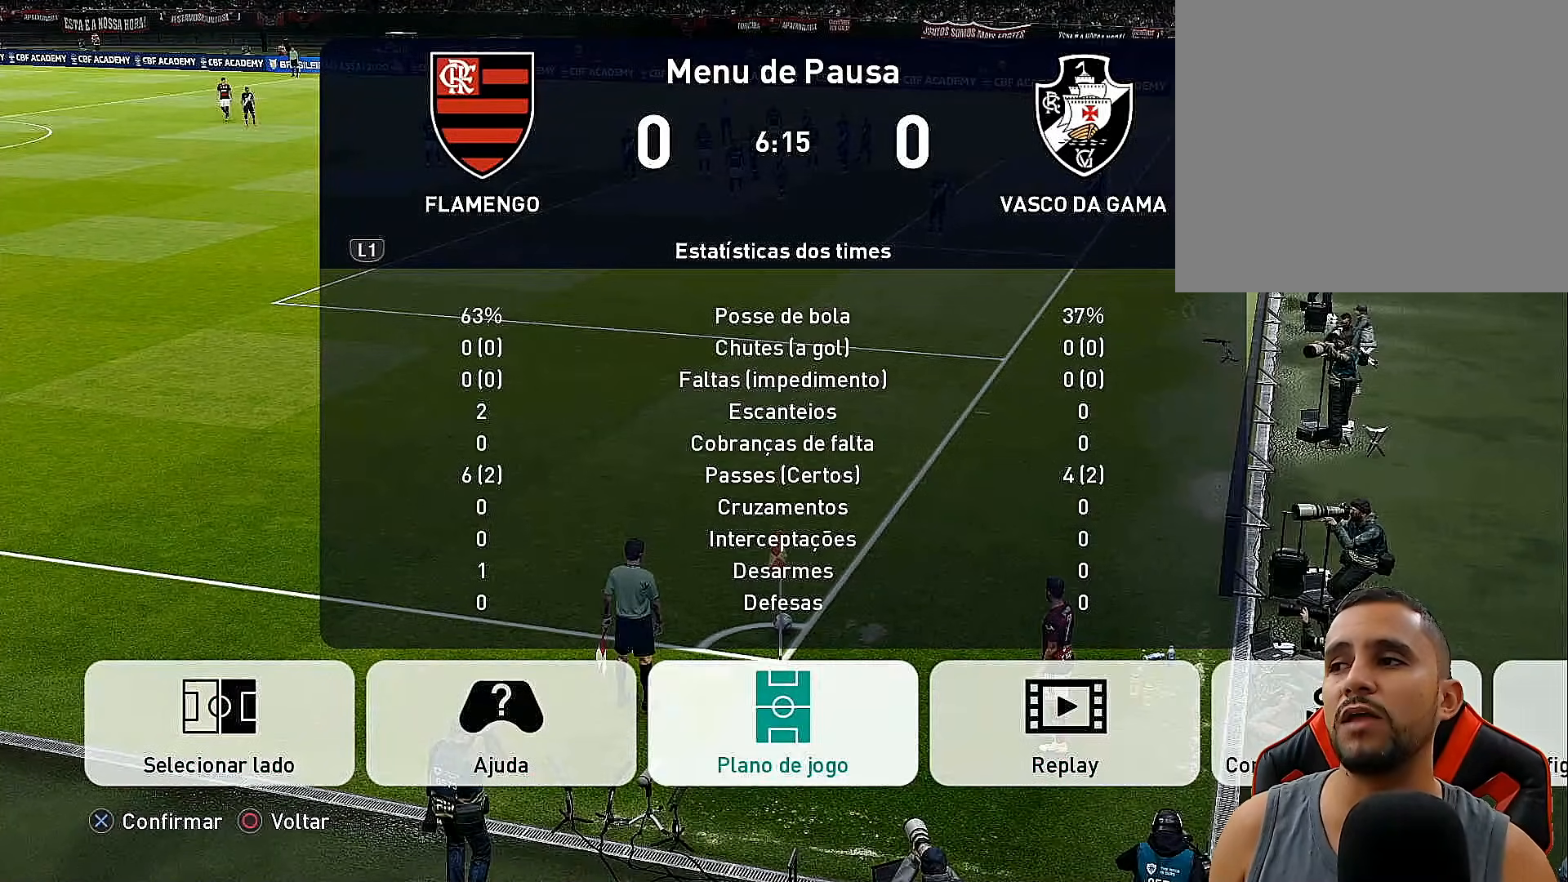
{"buttons": [], "left_stick": "up-left", "right_stick": "center", "events": [[133, "left_stick", "down-left"], [217, "left_stick", "down-right"], [317, "left_stick", "up-right"], [433, "left_stick", "up-left"]]}
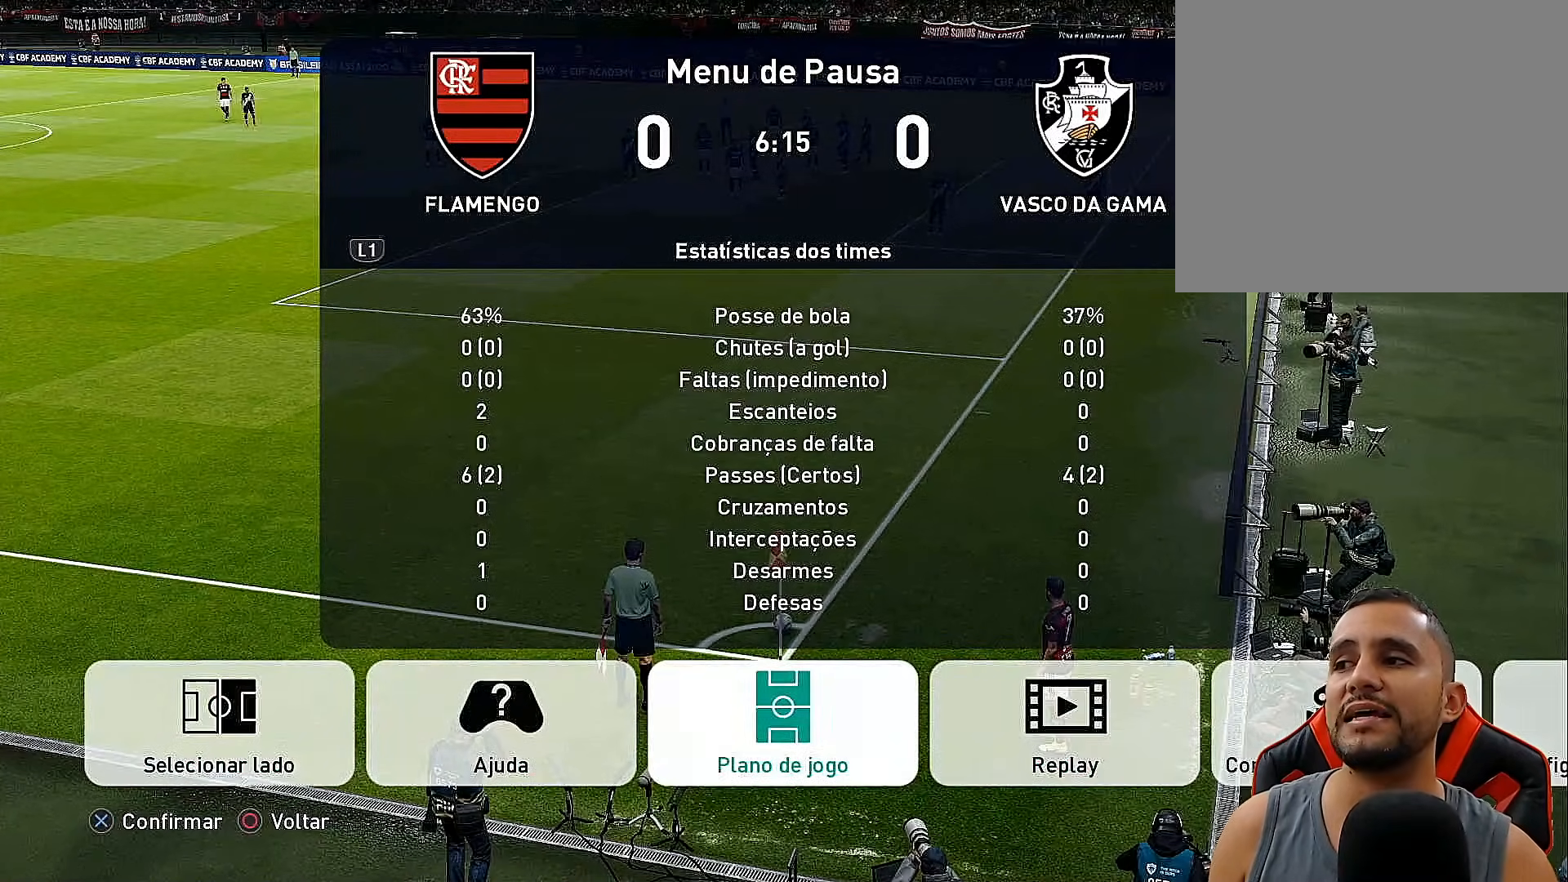
{"buttons": [], "left_stick": "center", "right_stick": "center", "events": [[83, "left_stick", "center"]]}
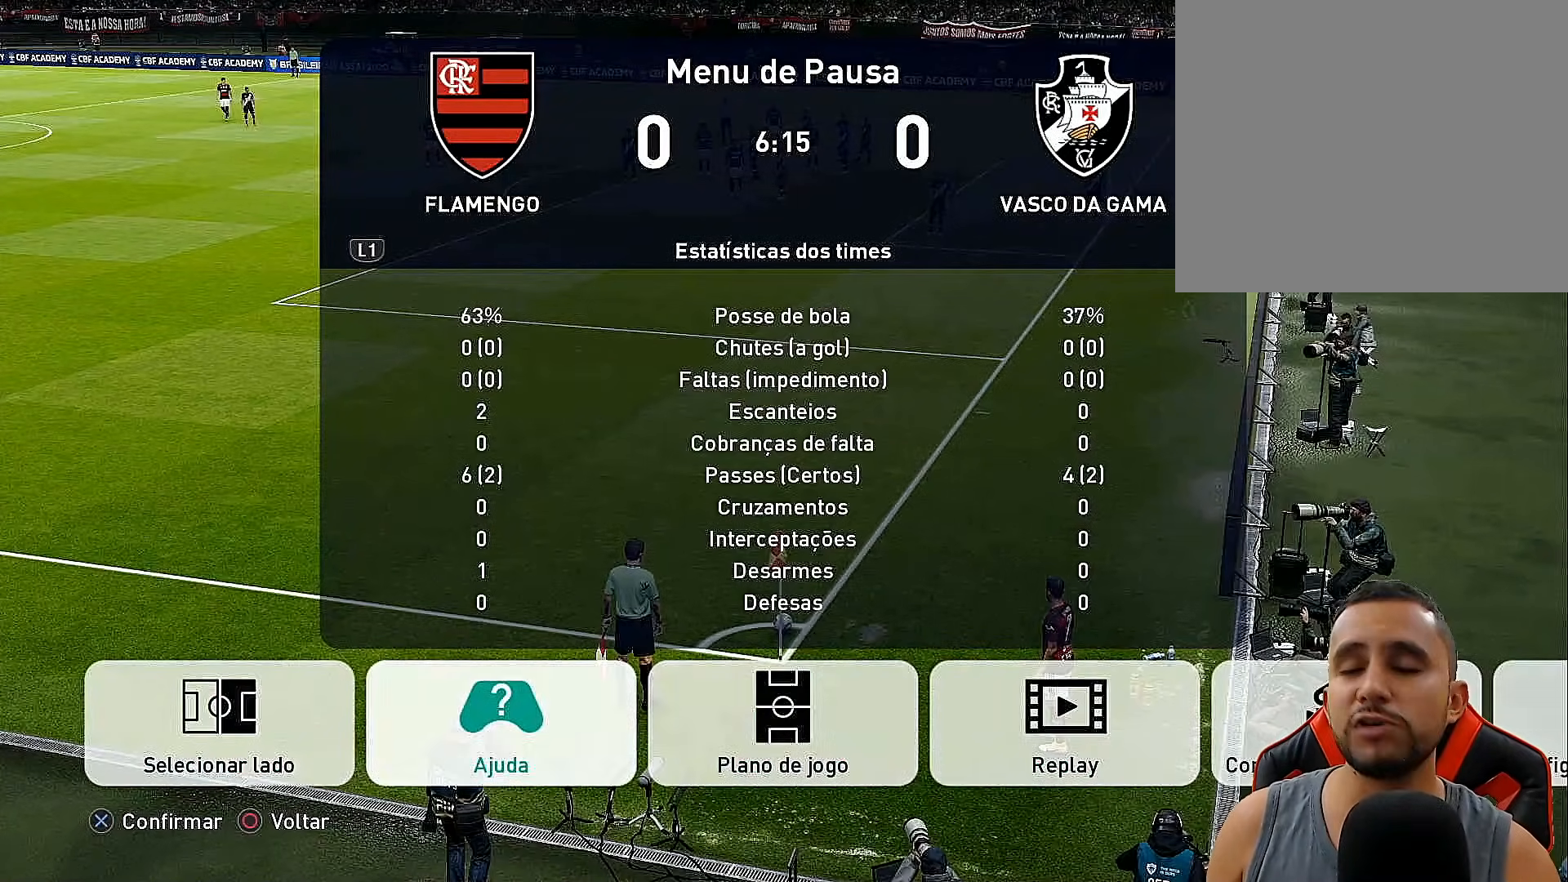
{"buttons": [], "left_stick": "center", "right_stick": "center", "events": []}
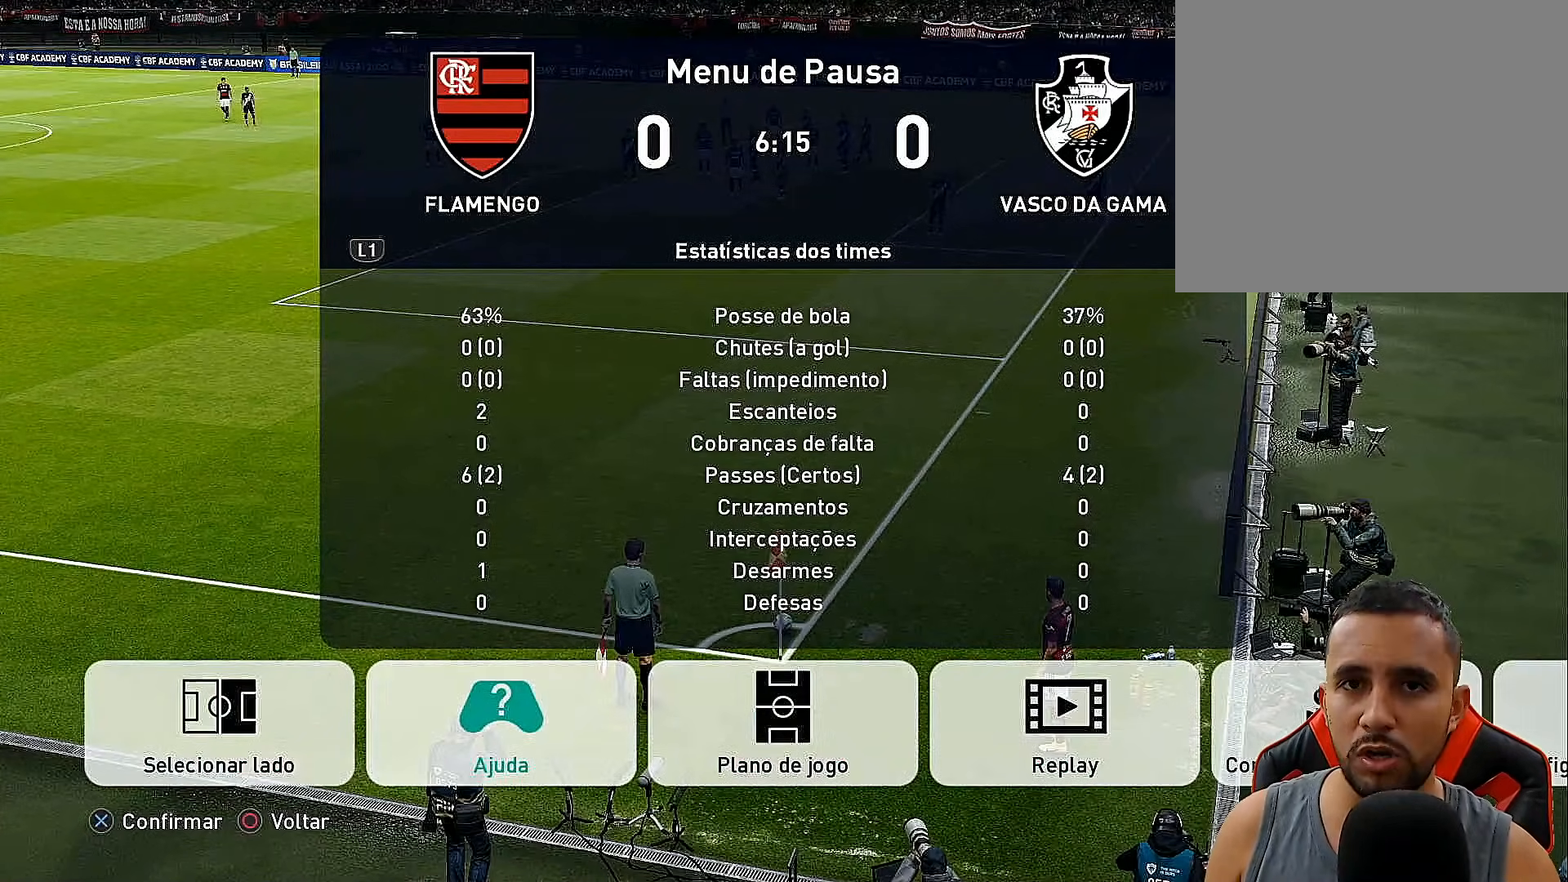
{"buttons": [], "left_stick": "center", "right_stick": "center", "events": []}
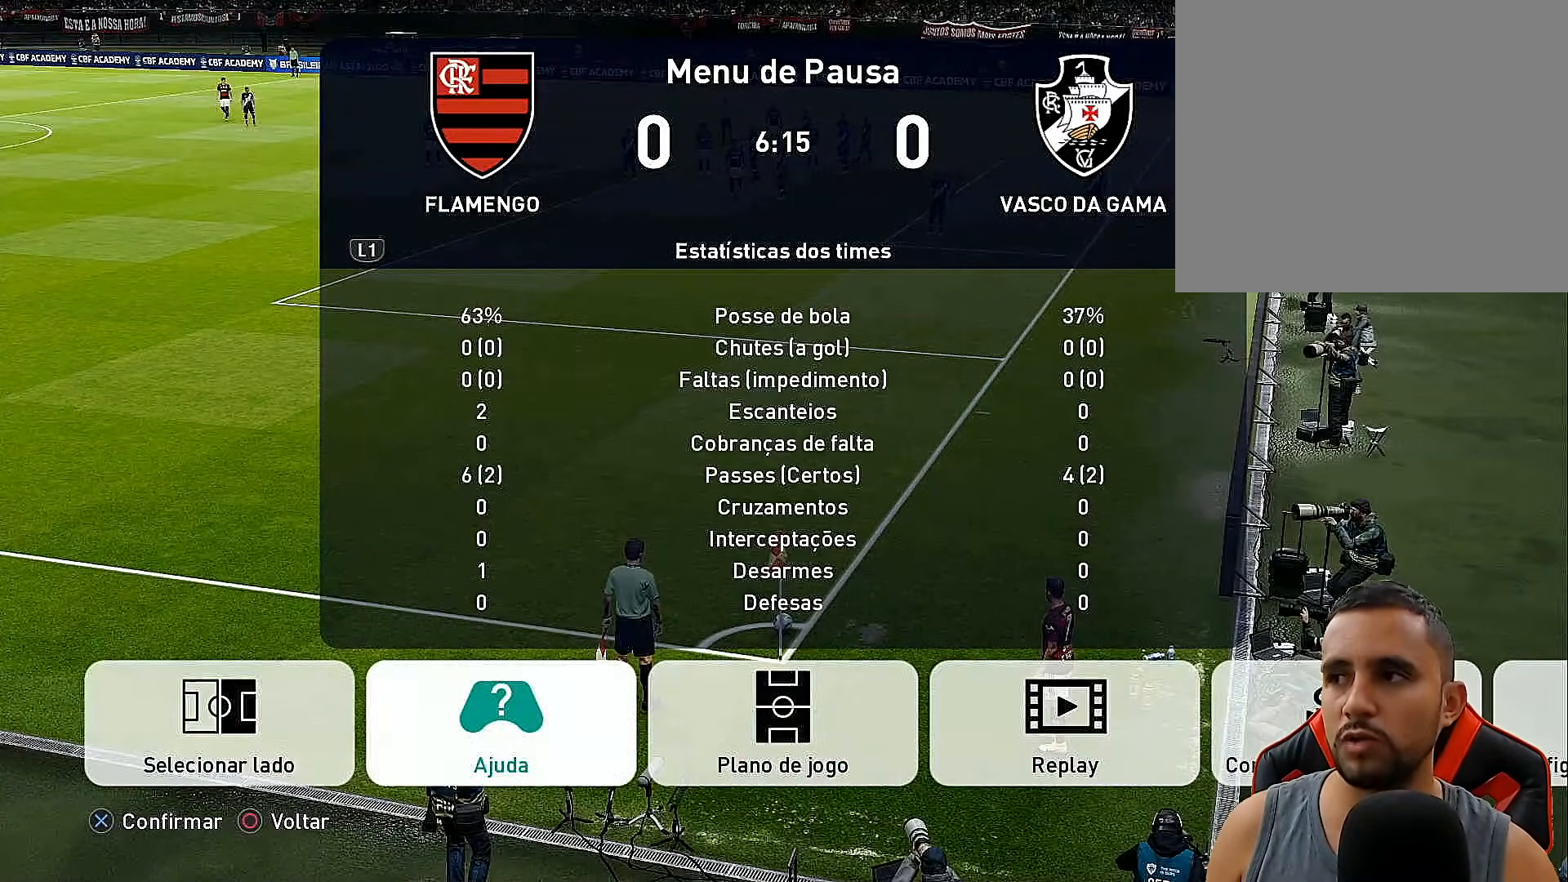
{"buttons": [], "left_stick": "up-right", "right_stick": "center", "events": [[67, "left_stick", "left"], [317, "left_stick", "down"], [433, "left_stick", "right"], [483, "left_stick", "up-right"]]}
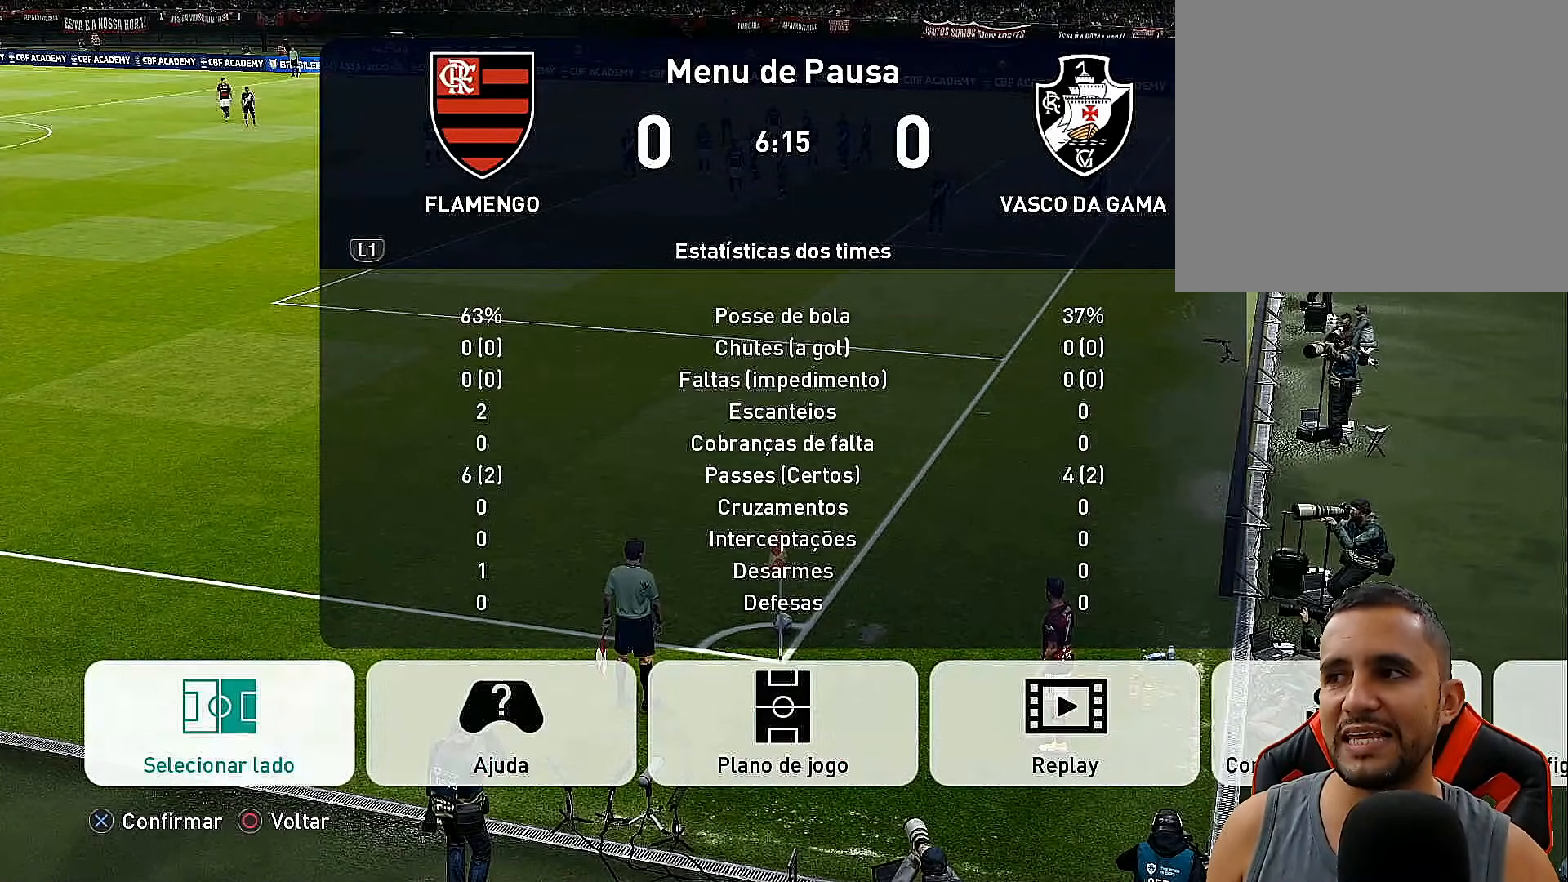
{"buttons": [], "left_stick": "up-right", "right_stick": "center", "events": [[100, "left_stick", "up-left"], [217, "left_stick", "down-left"], [350, "left_stick", "down-right"], [433, "left_stick", "up-right"]]}
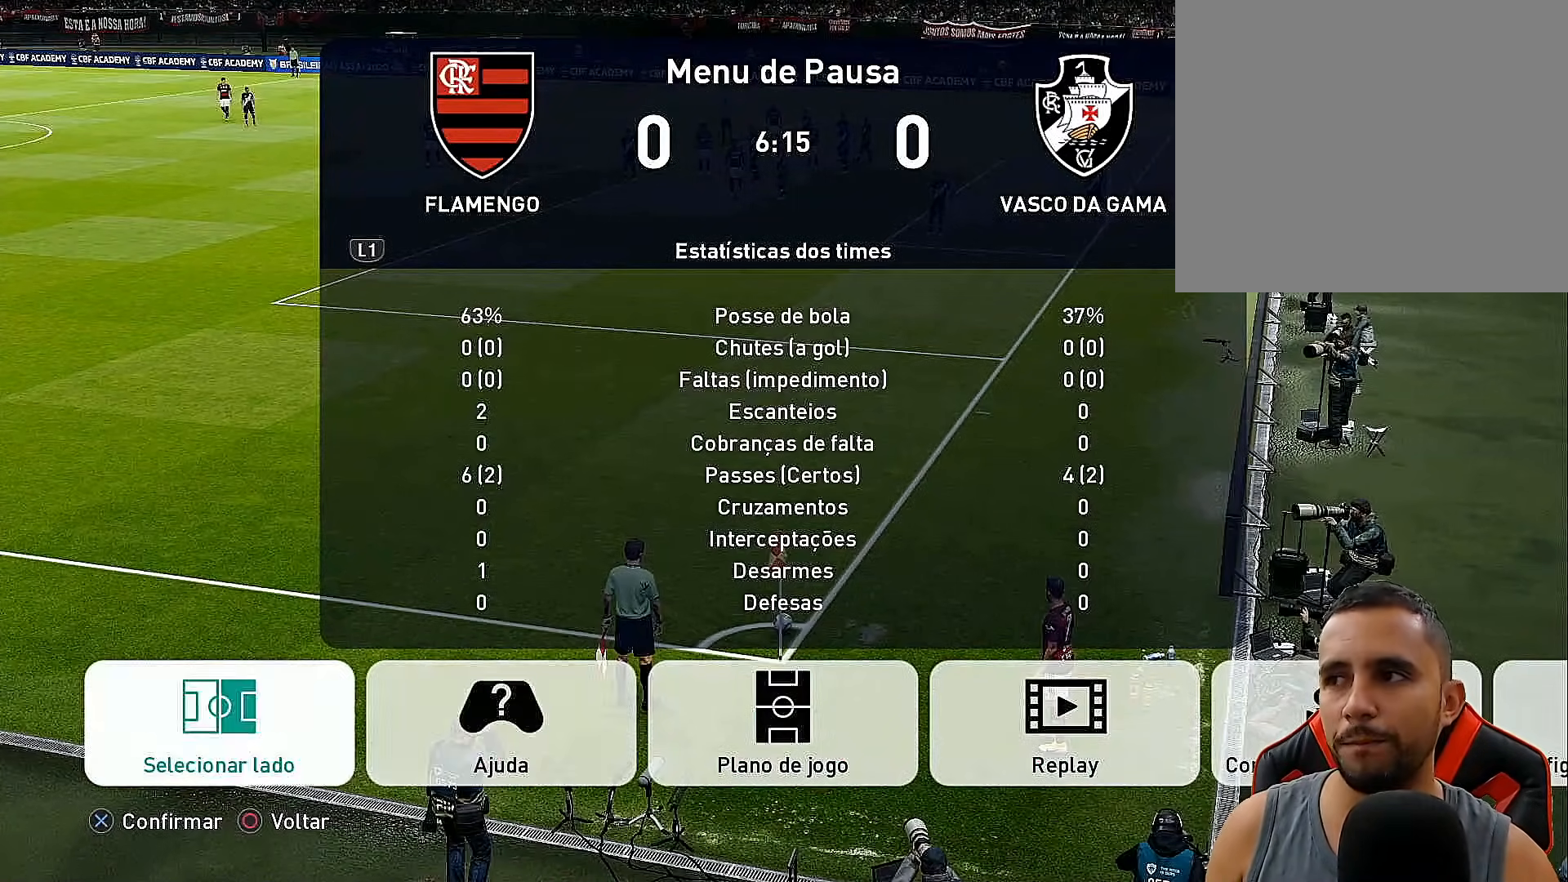
{"buttons": [], "left_stick": "left", "right_stick": "center", "events": [[33, "left_stick", "up-left"], [150, "left_stick", "down-left"], [250, "left_stick", "down-right"], [317, "left_stick", "up-right"], [417, "left_stick", "up-left"], [483, "left_stick", "left"]]}
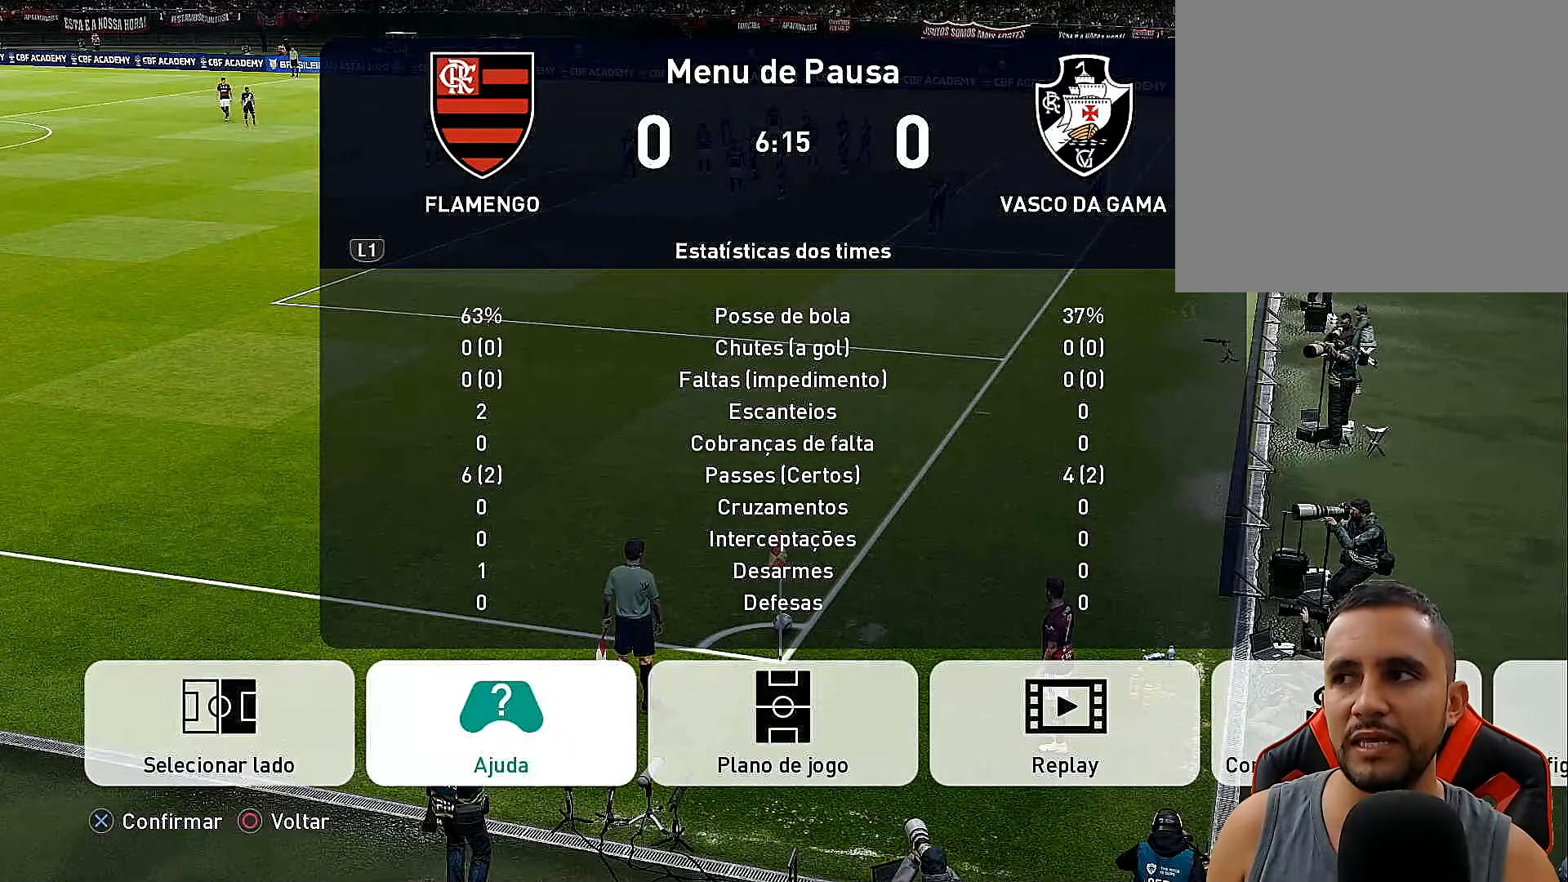
{"buttons": [], "left_stick": "down-left", "right_stick": "center", "events": [[17, "left_stick", "down-left"], [133, "left_stick", "down-right"], [217, "left_stick", "up-right"], [333, "left_stick", "up-left"], [433, "left_stick", "down-left"]]}
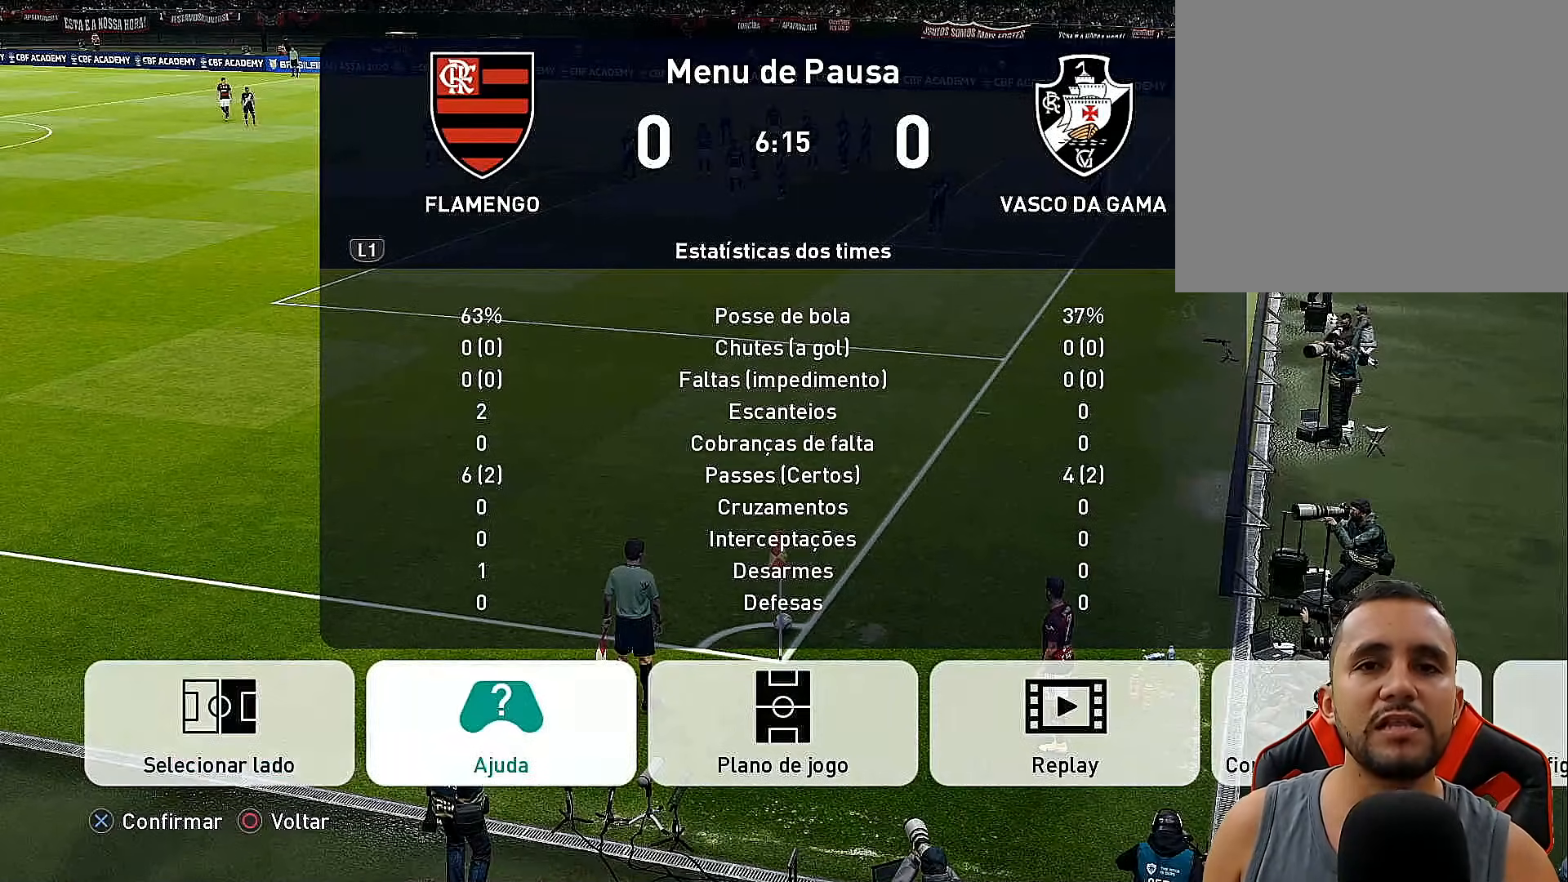
{"buttons": [], "left_stick": "center", "right_stick": "center", "events": [[50, "left_stick", "center"]]}
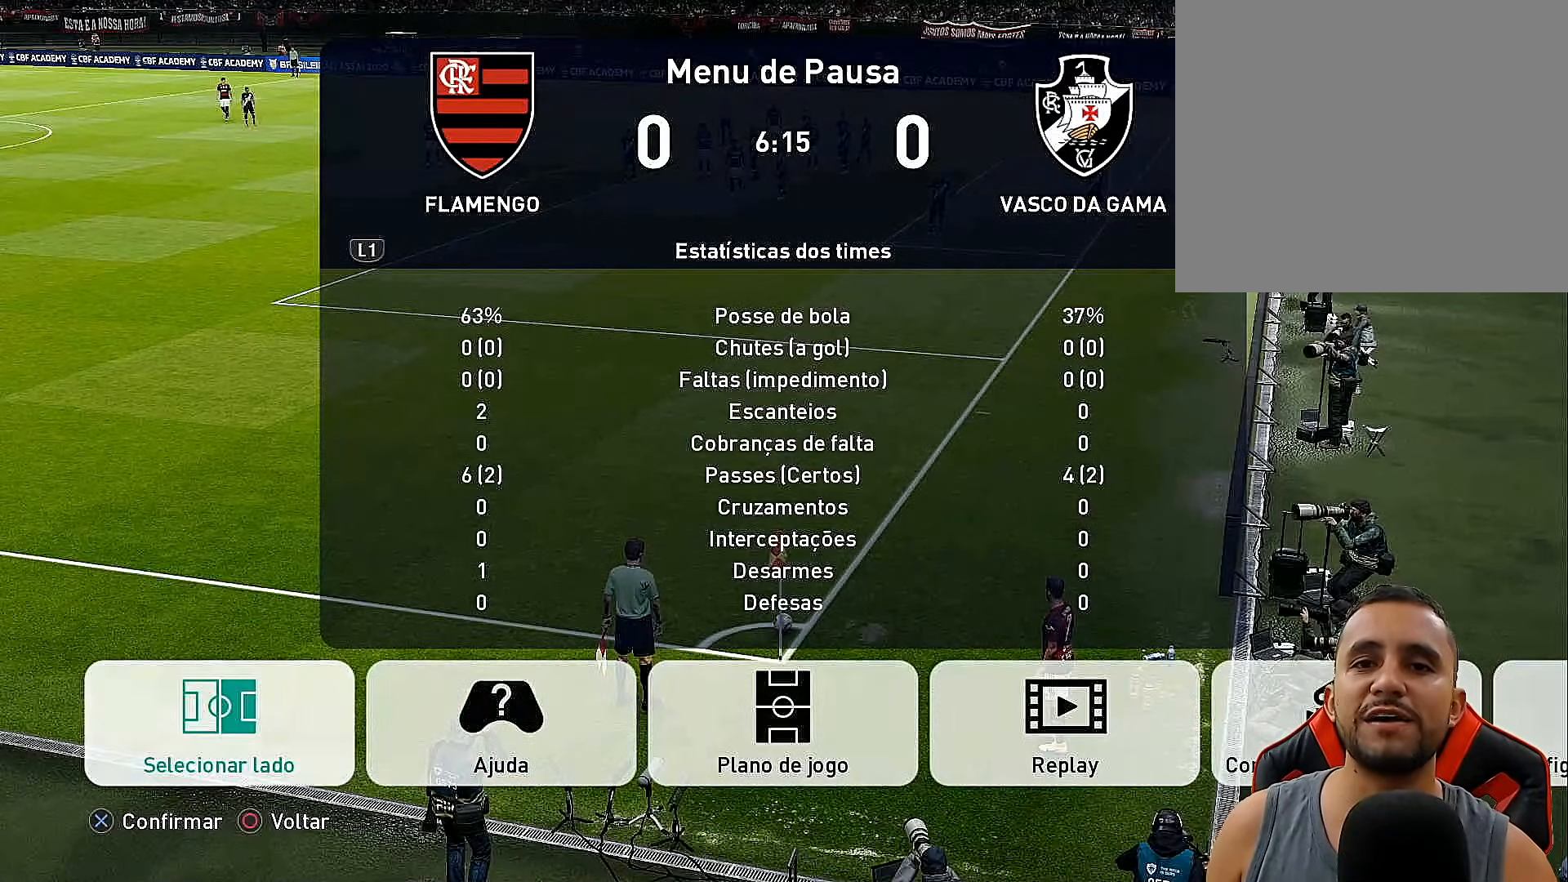
{"buttons": [], "left_stick": "center", "right_stick": "center", "events": []}
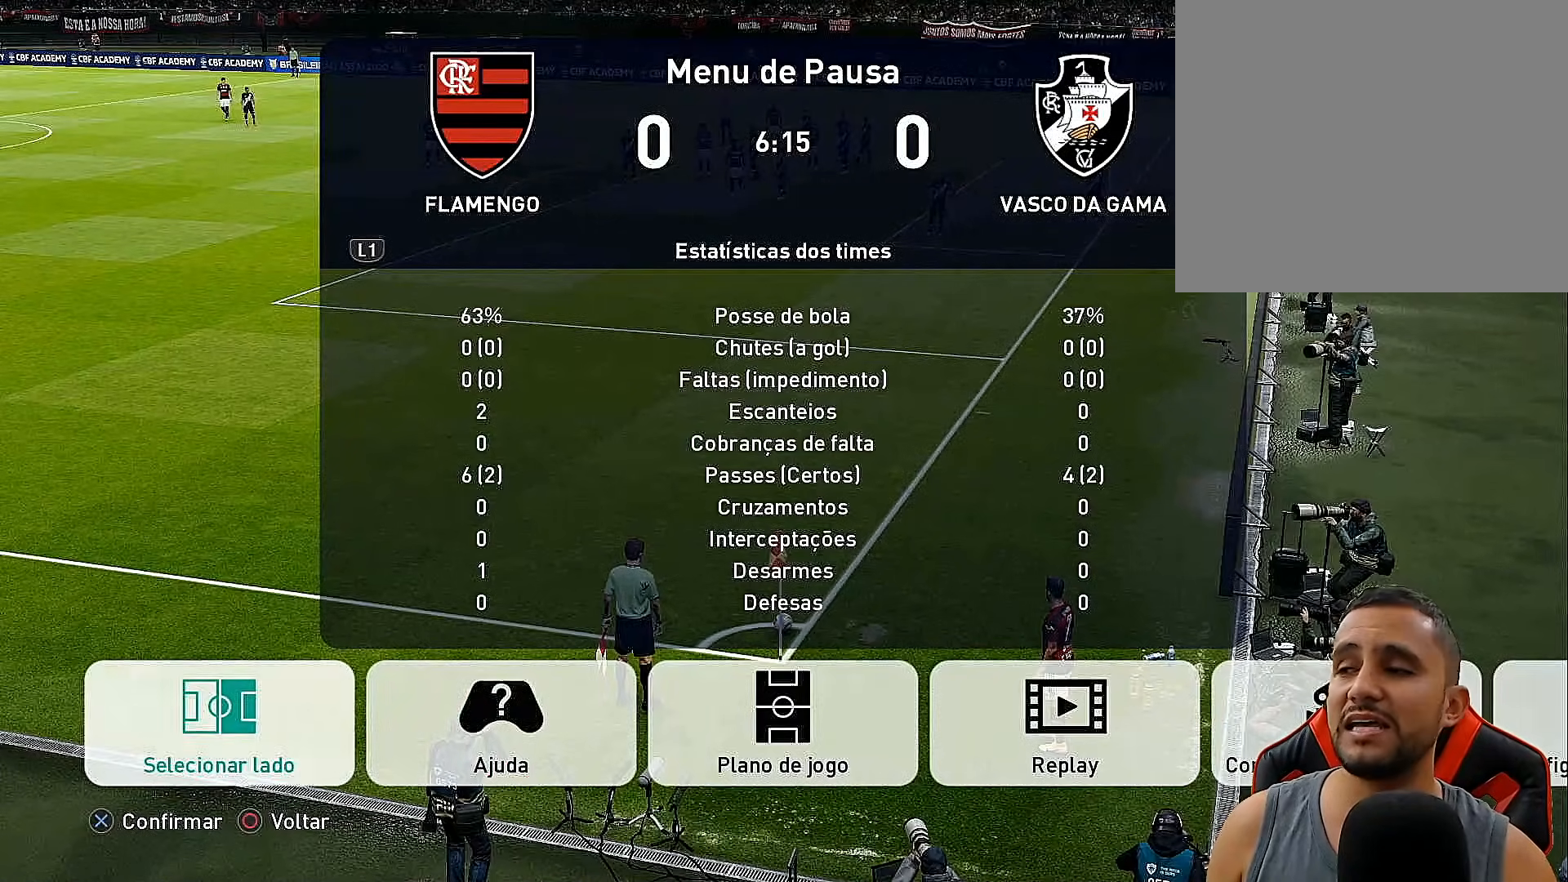
{"buttons": ["DPAD_UP"], "left_stick": "center", "right_stick": "center", "events": [[350, "DPAD_RIGHT", "down"], [467, "DPAD_RIGHT", "up"], [467, "DPAD_UP", "down"]]}
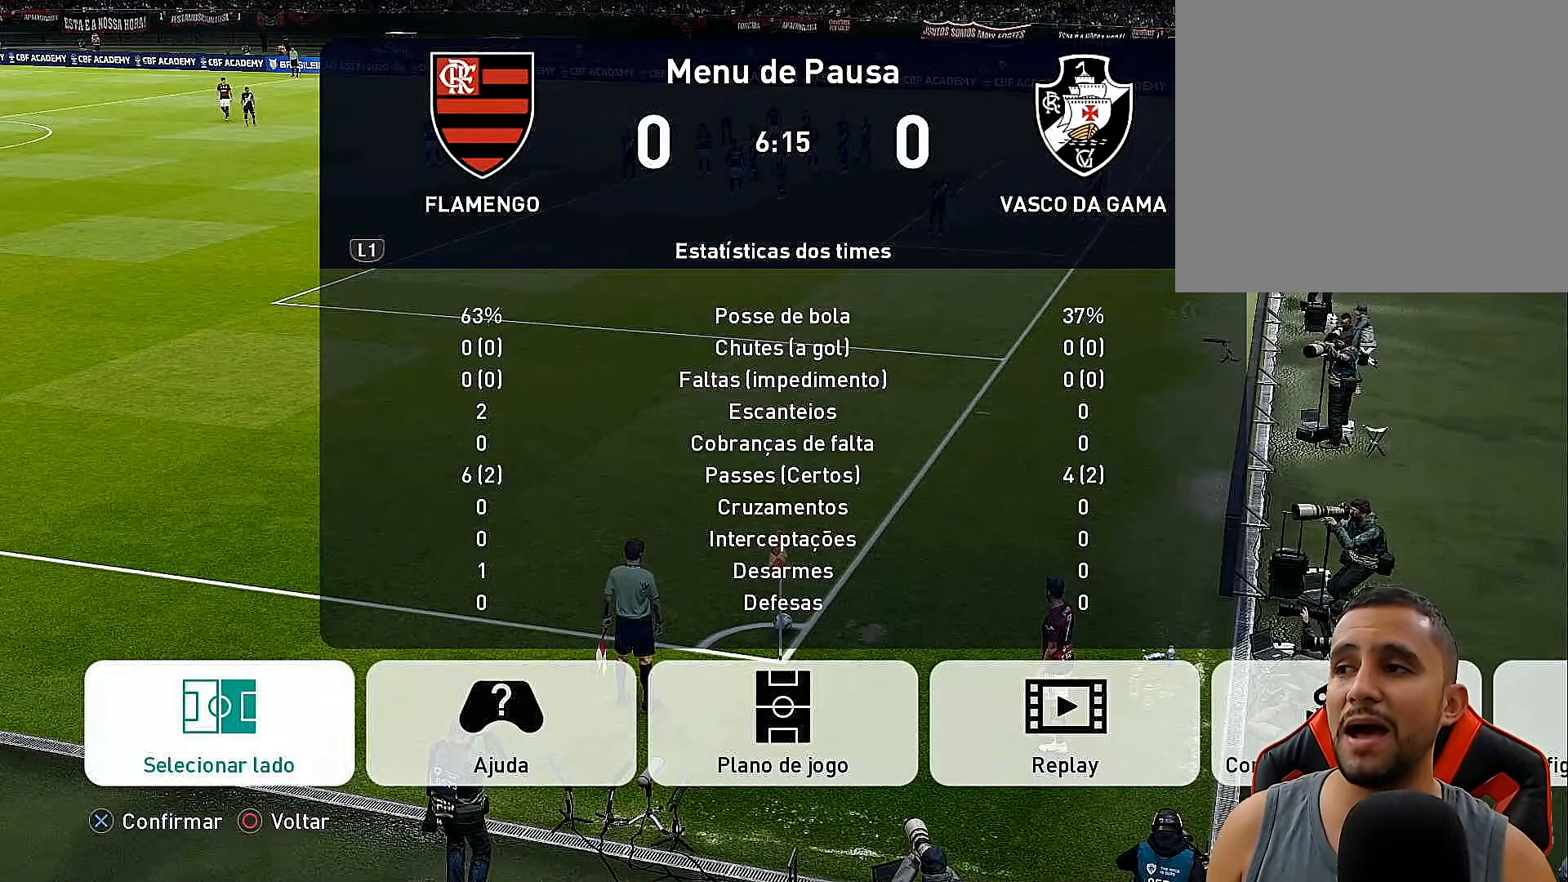
{"buttons": ["DPAD_UP"], "left_stick": "center", "right_stick": "center", "events": [[117, "DPAD_UP", "up"], [450, "DPAD_UP", "down"]]}
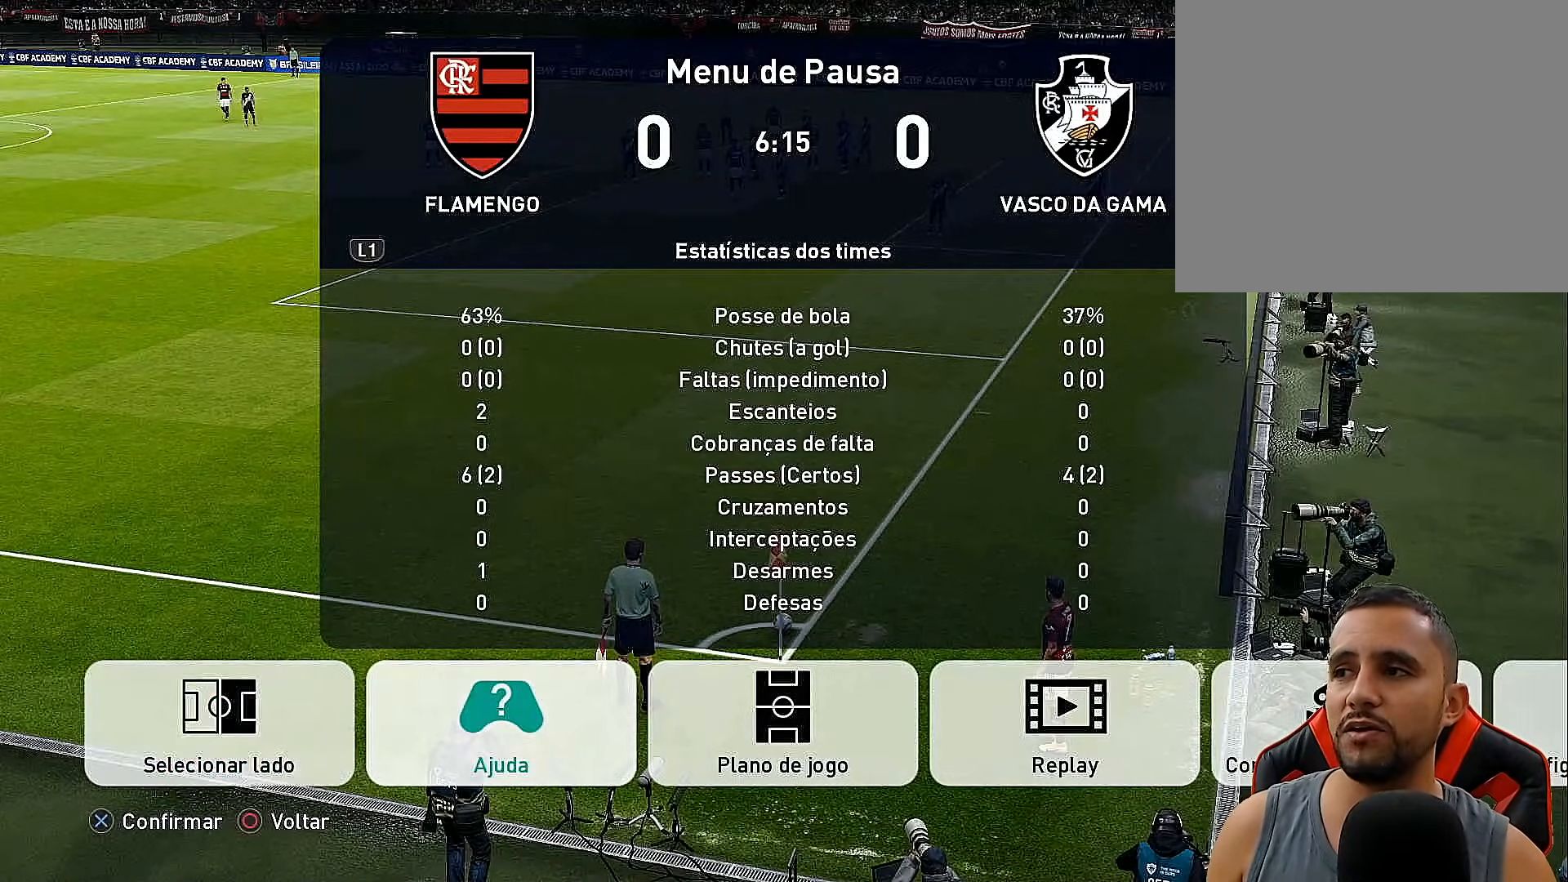
{"buttons": ["DPAD_LEFT"], "left_stick": "center", "right_stick": "center", "events": [[83, "DPAD_UP", "up"], [433, "DPAD_LEFT", "down"]]}
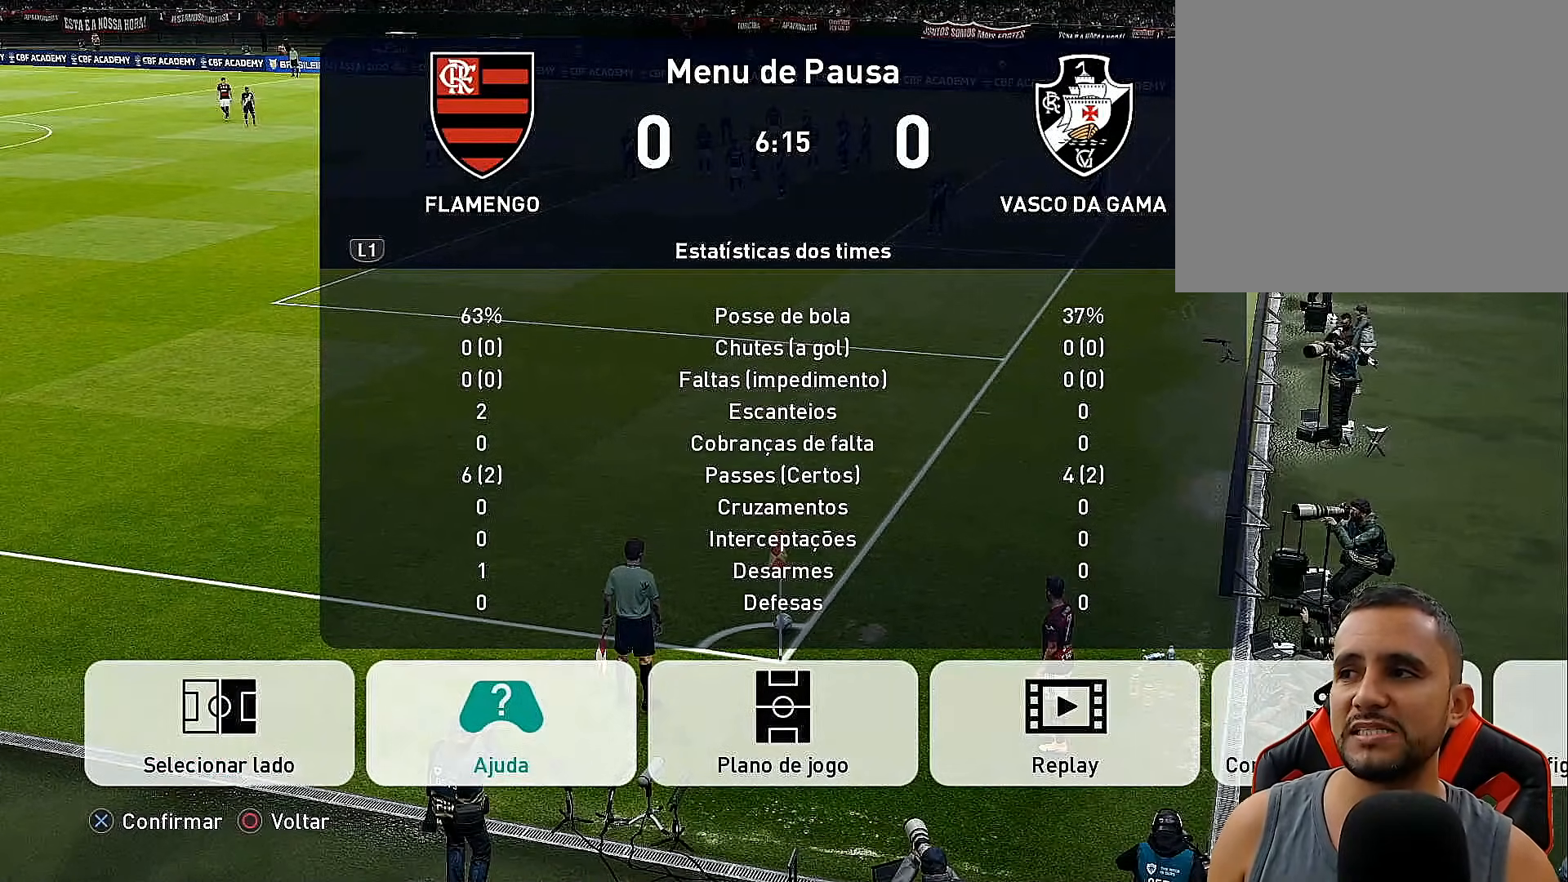
{"buttons": [], "left_stick": "center", "right_stick": "center", "events": [[83, "DPAD_LEFT", "up"]]}
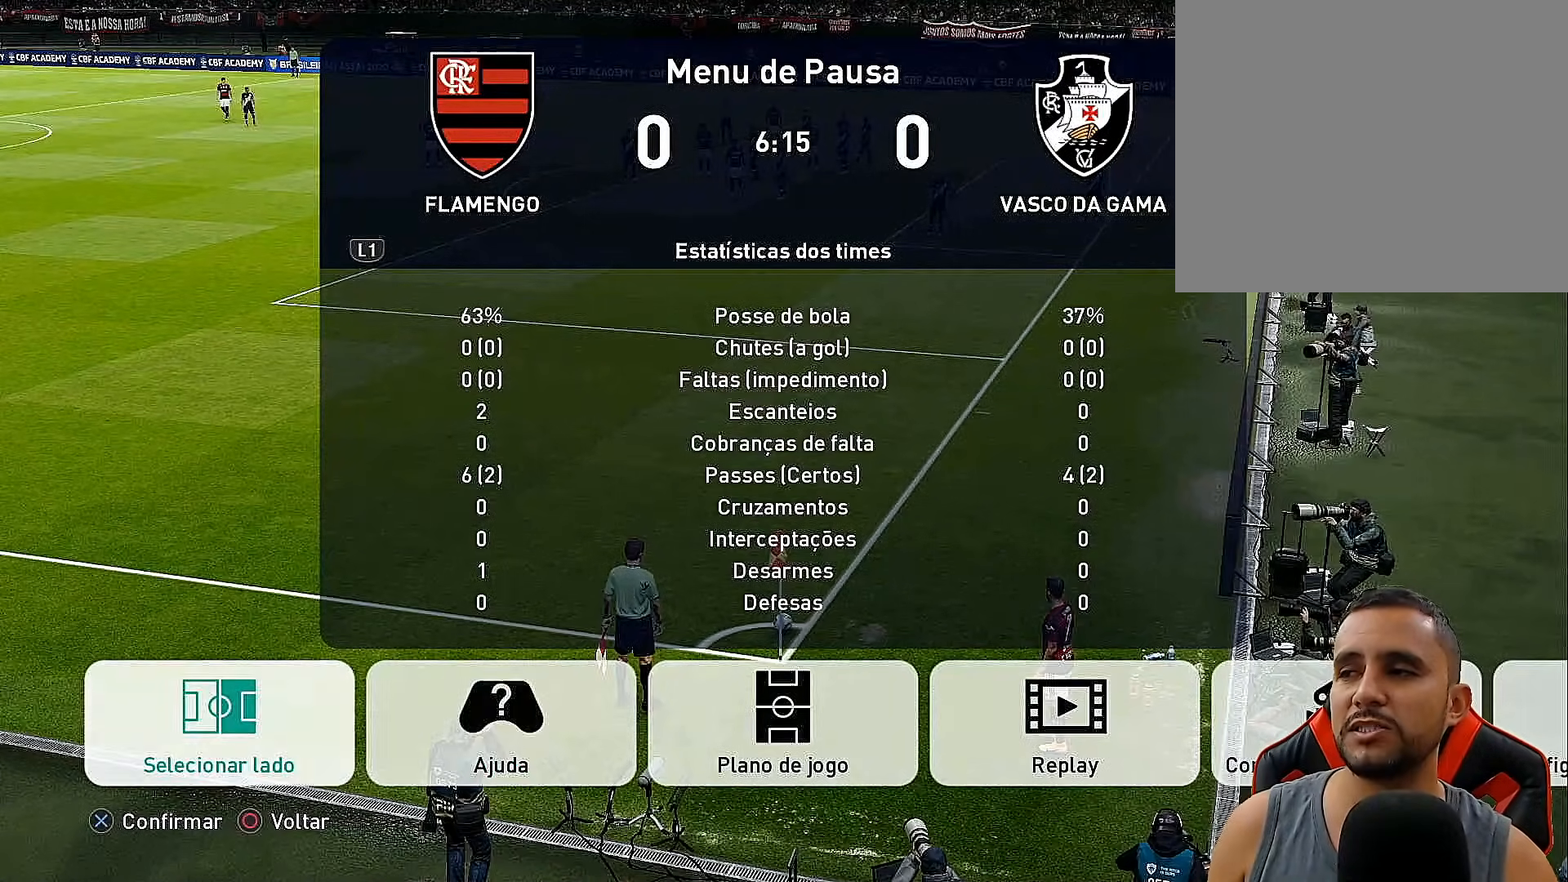
{"buttons": ["DPAD_DOWN"], "left_stick": "center", "right_stick": "center", "events": [[100, "DPAD_RIGHT", "down"], [267, "DPAD_RIGHT", "up"], [483, "DPAD_DOWN", "down"]]}
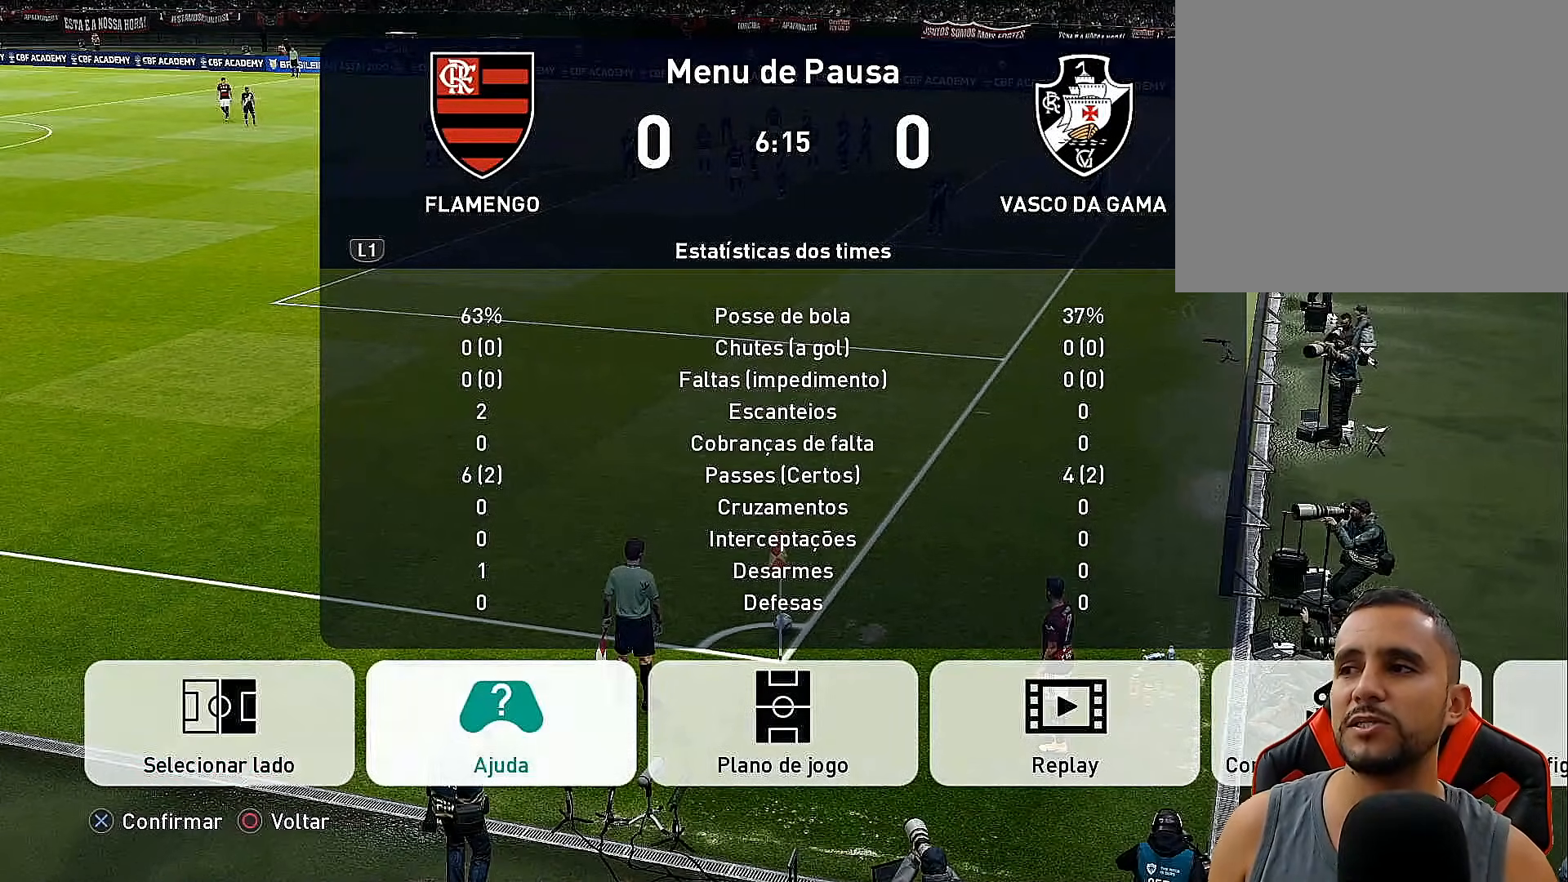
{"buttons": [], "left_stick": "center", "right_stick": "center", "events": [[167, "DPAD_DOWN", "up"], [300, "DPAD_UP", "down"], [417, "DPAD_UP", "up"]]}
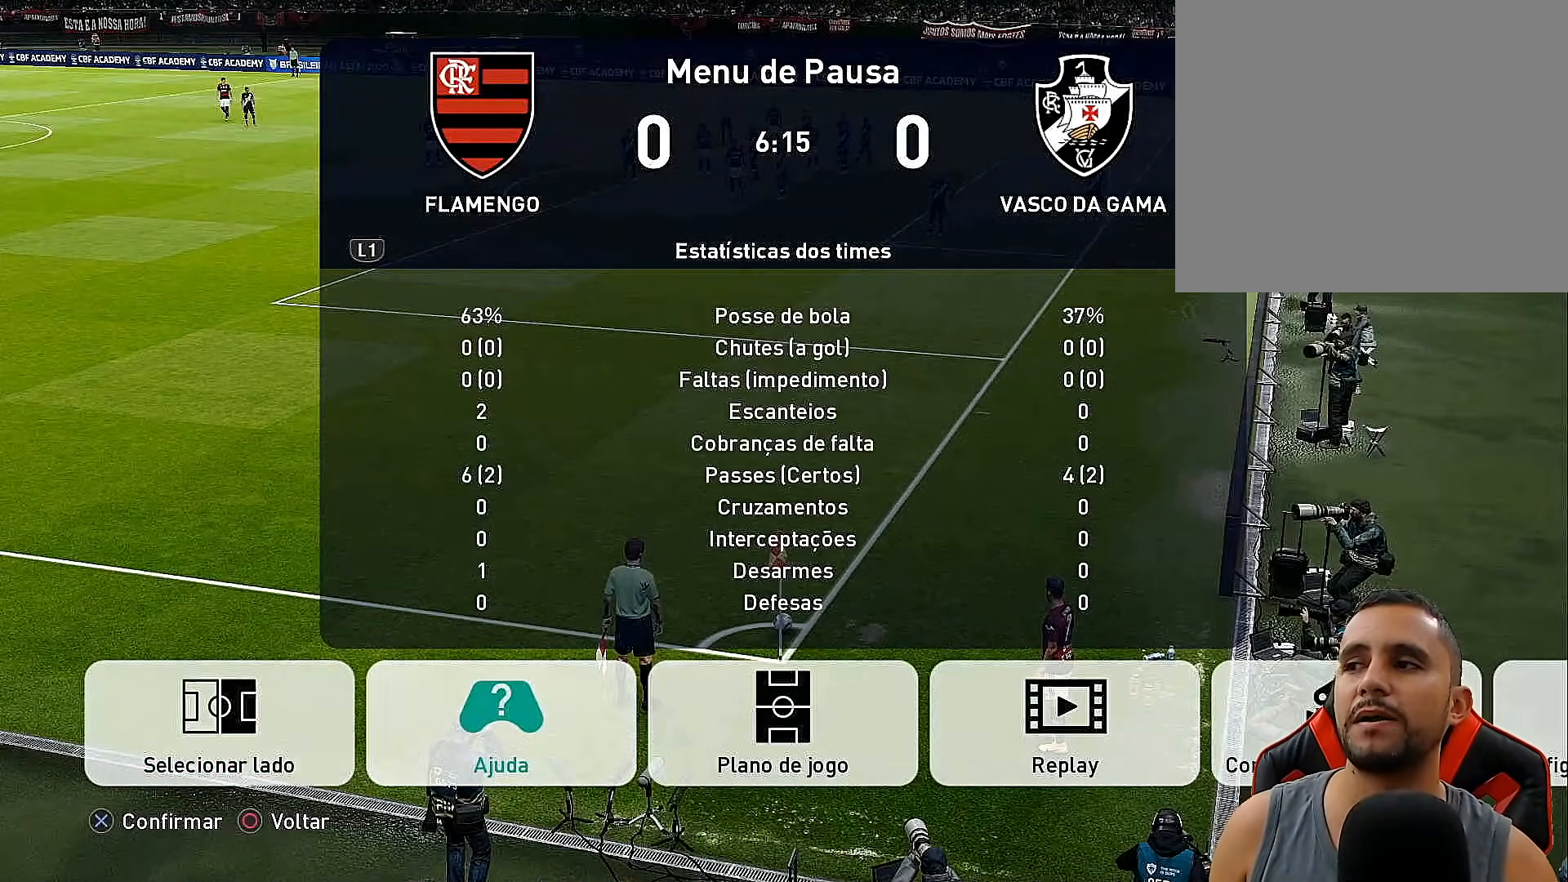
{"buttons": ["DPAD_RIGHT"], "left_stick": "center", "right_stick": "center", "events": [[17, "DPAD_LEFT", "down"], [117, "DPAD_LEFT", "up"], [200, "DPAD_DOWN", "down"], [300, "DPAD_DOWN", "up"], [383, "DPAD_RIGHT", "down"]]}
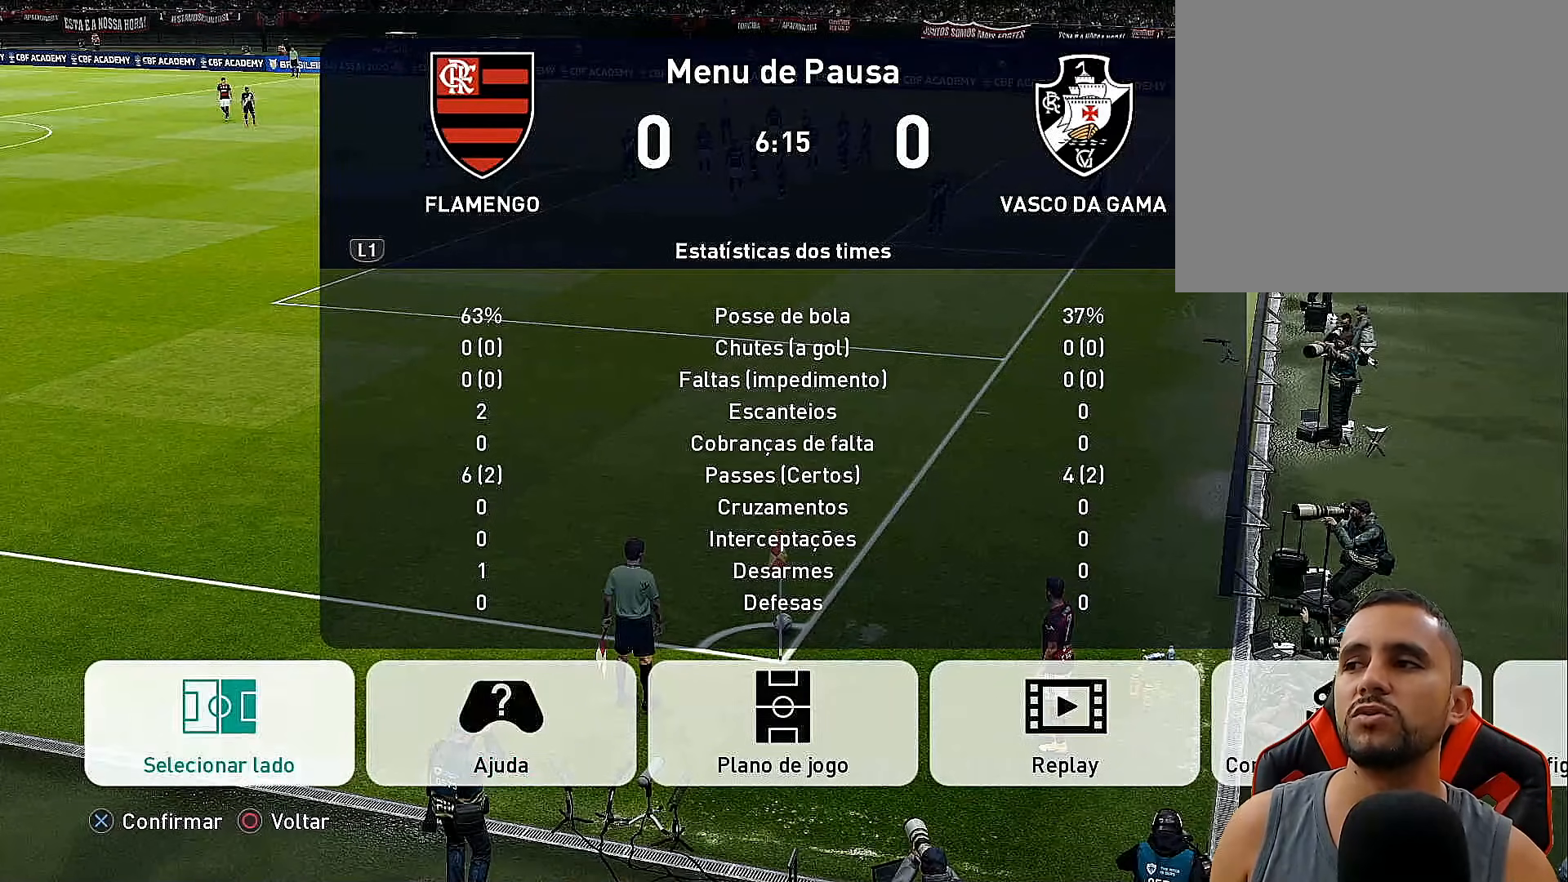
{"buttons": [], "left_stick": "center", "right_stick": "center", "events": [[17, "DPAD_RIGHT", "up"], [117, "DPAD_UP", "down"], [233, "DPAD_UP", "up"], [383, "DPAD_LEFT", "down"], [433, "DPAD_LEFT", "up"]]}
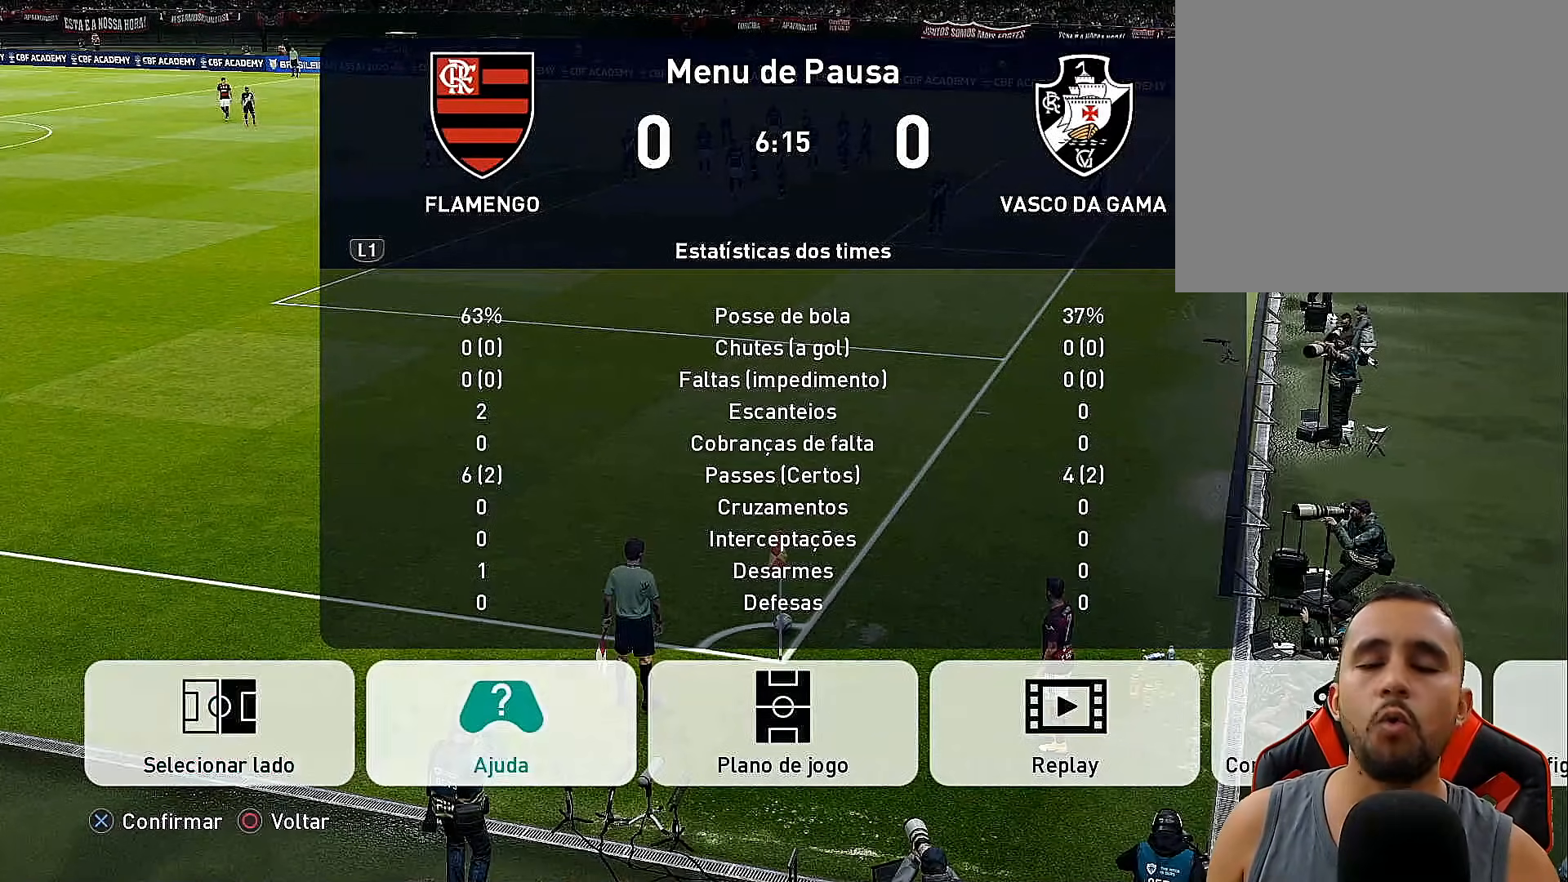
{"buttons": [], "left_stick": "center", "right_stick": "center", "events": [[67, "DPAD_DOWN", "down"], [150, "DPAD_DOWN", "up"]]}